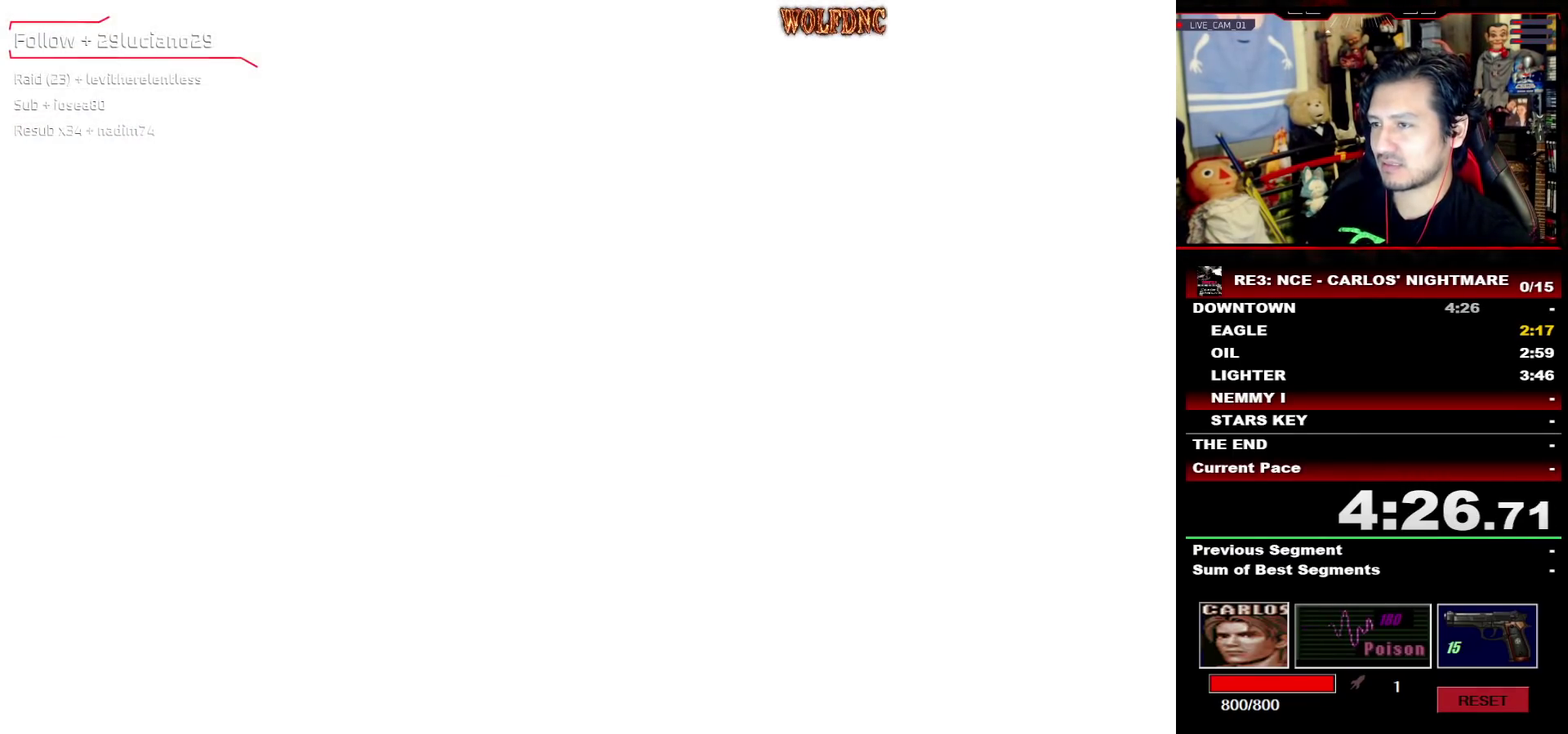
Gameplay with a controller (PlayStation layout); each line is a JSON object with the inputs held at the frame after it. "events" lists button and stick changes between this image and that frame as [ms after this image, input, new state], when the widget could be followed in between. Not read: L3 R3.
{"buttons": ["CROSS"], "events": [[333, "CROSS", "down"], [433, "CROSS", "up"], [483, "CROSS", "down"]]}
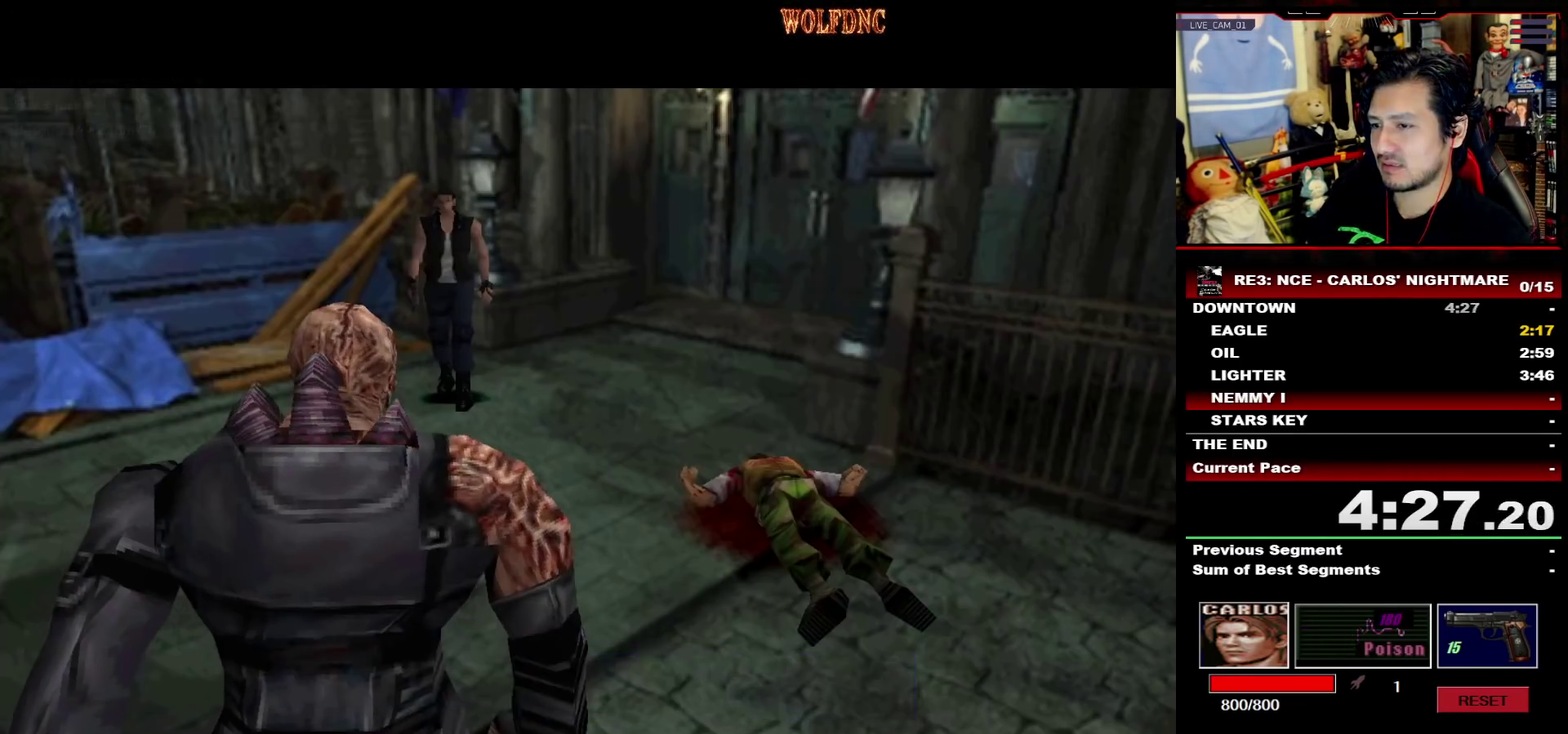
{"buttons": ["DPAD_DOWN"], "events": [[67, "CROSS", "up"], [500, "DPAD_DOWN", "down"]]}
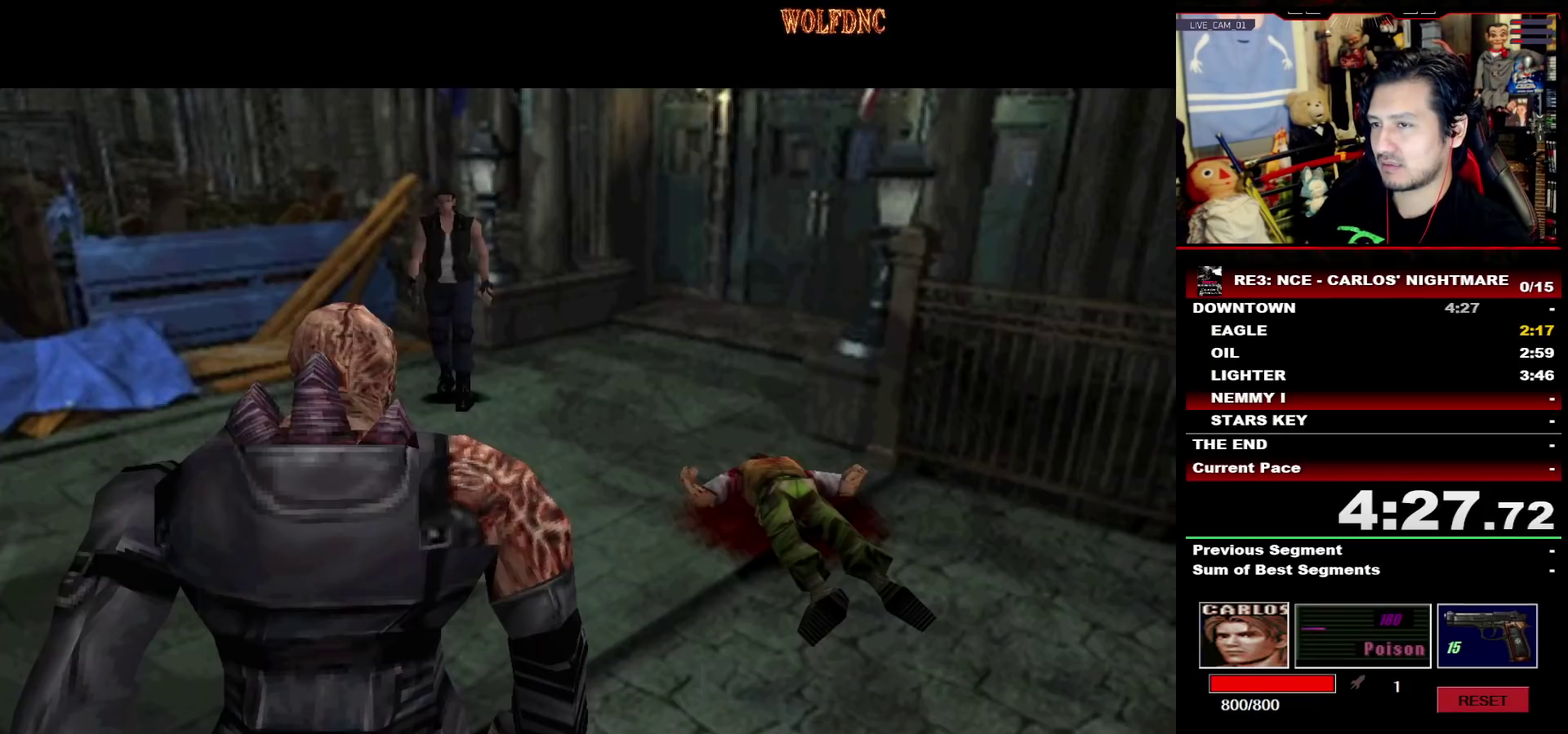
{"buttons": ["SQUARE", "DPAD_UP", "DPAD_LEFT"], "events": [[83, "SQUARE", "down"], [183, "DPAD_DOWN", "up"], [183, "SQUARE", "up"], [283, "DPAD_UP", "down"], [283, "SQUARE", "down"], [367, "DPAD_LEFT", "down"]]}
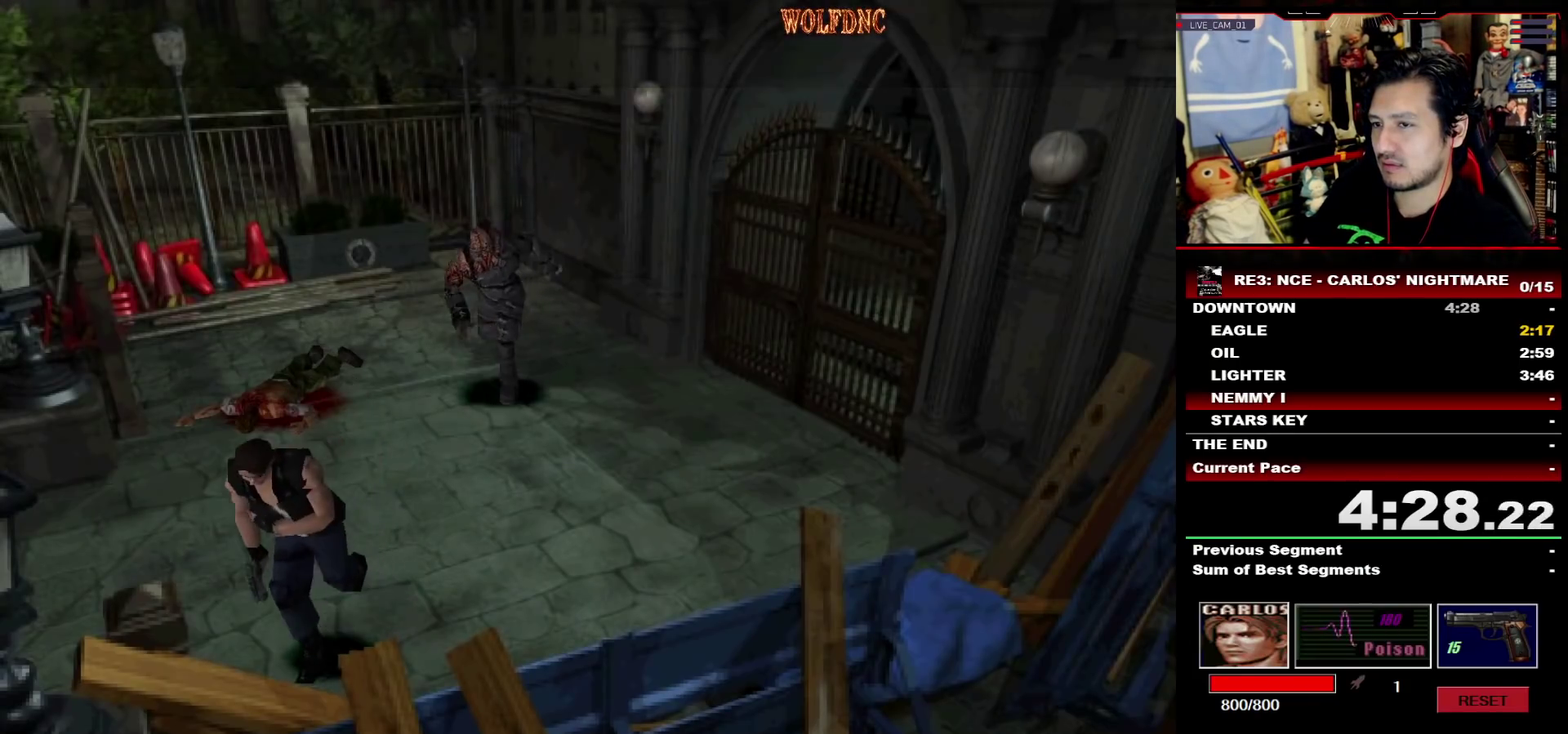
{"buttons": ["SQUARE", "DPAD_UP", "DPAD_LEFT"], "events": [[150, "DPAD_UP", "up"], [200, "DPAD_DOWN", "down"], [200, "SQUARE", "up"], [283, "SQUARE", "down"], [333, "DPAD_DOWN", "up"], [383, "SQUARE", "up"], [433, "DPAD_UP", "down"], [483, "SQUARE", "down"]]}
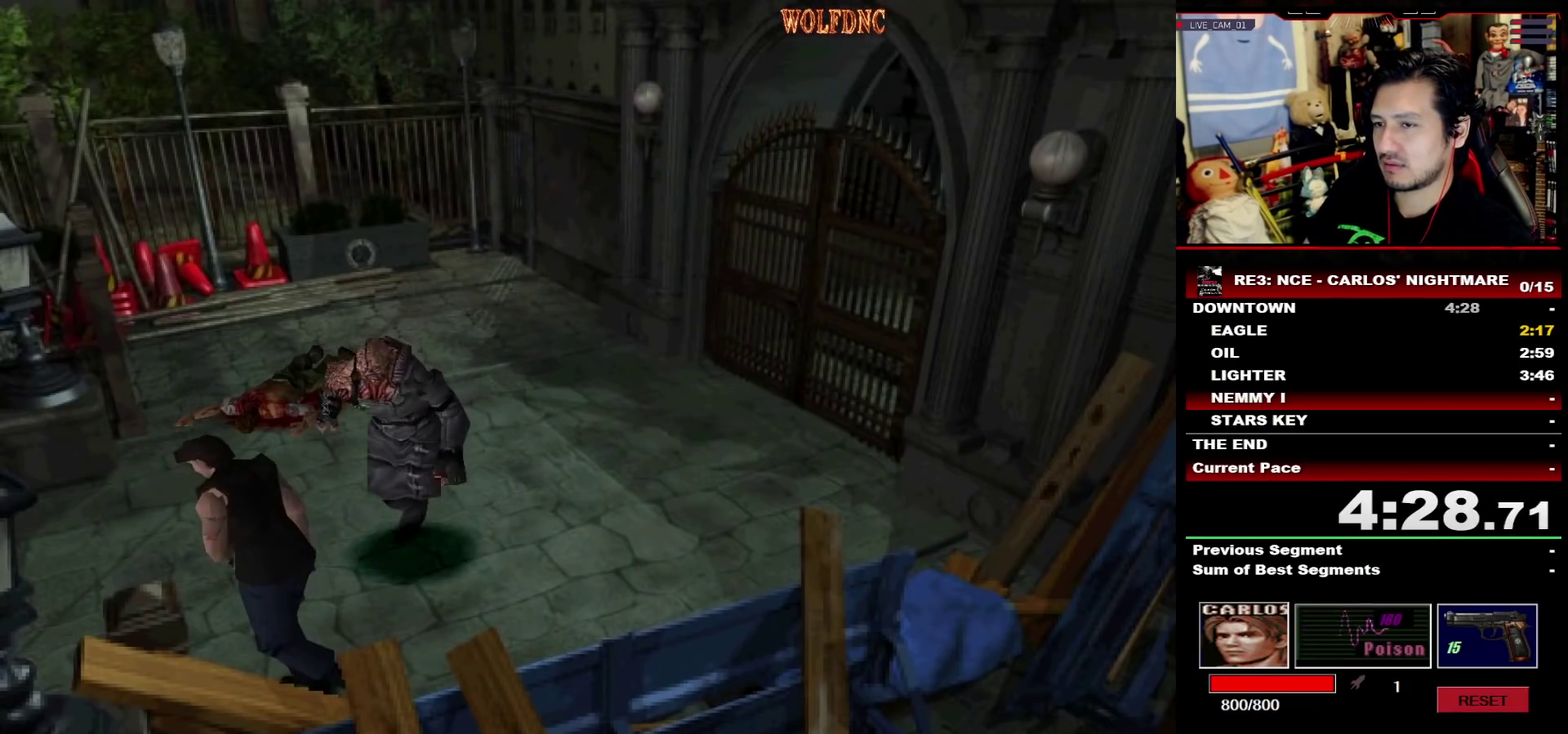
{"buttons": ["SQUARE", "DPAD_UP", "DPAD_RIGHT"], "events": [[267, "DPAD_LEFT", "up"], [350, "DPAD_RIGHT", "down"]]}
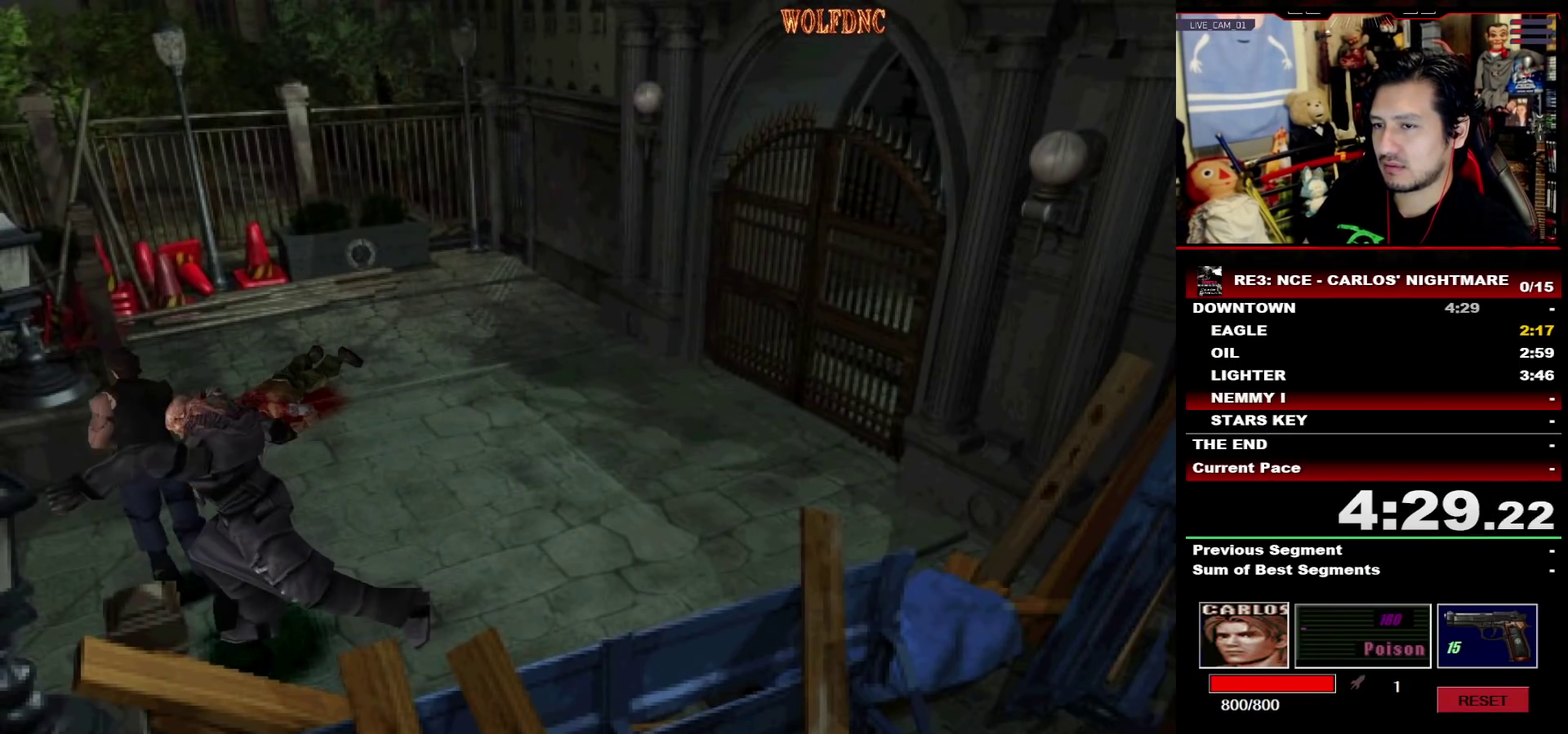
{"buttons": [], "events": [[83, "DPAD_RIGHT", "up"], [233, "DPAD_UP", "up"], [233, "SQUARE", "up"]]}
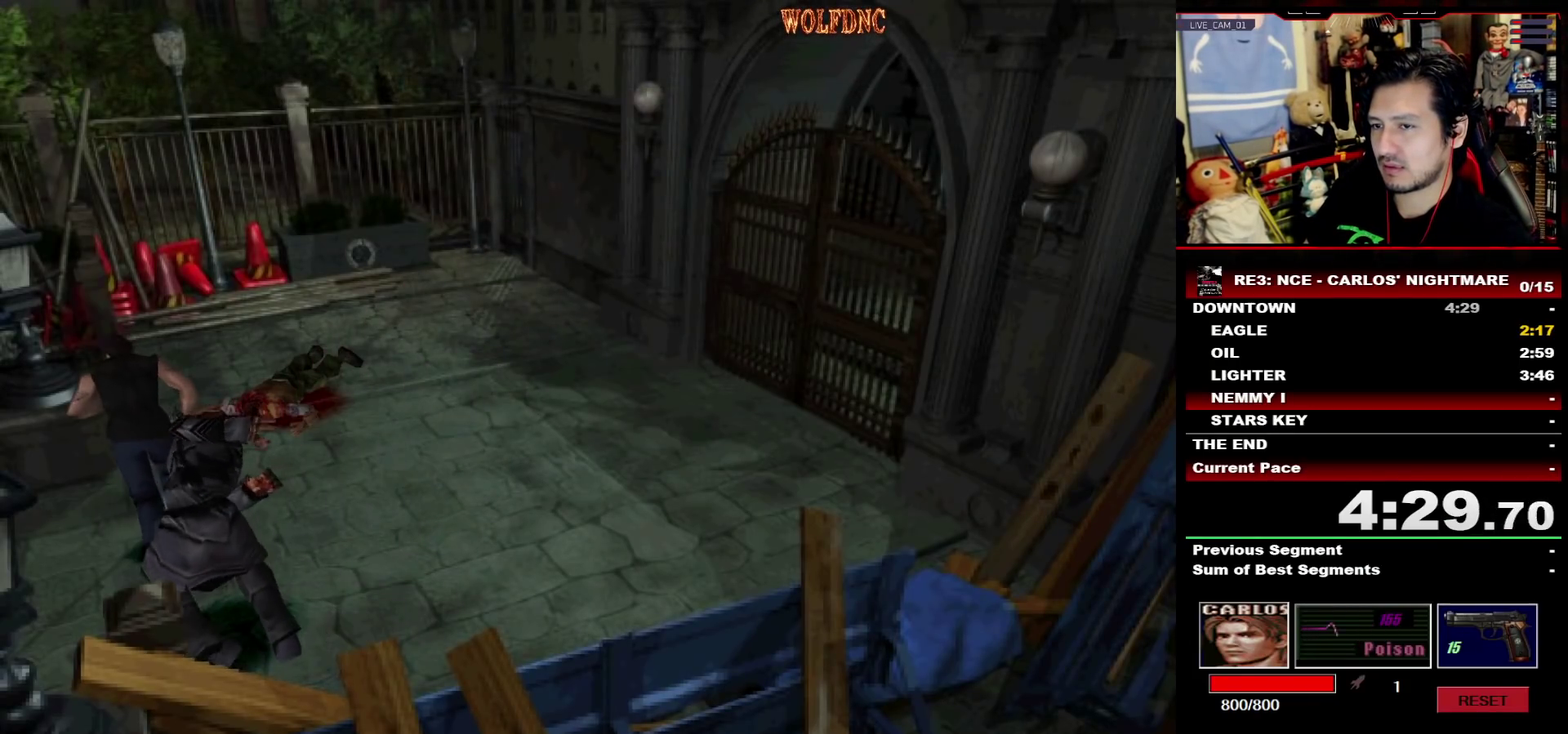
{"buttons": ["SQUARE", "DPAD_UP", "DPAD_LEFT"], "events": [[150, "DPAD_LEFT", "down"], [283, "DPAD_UP", "down"], [383, "SQUARE", "down"]]}
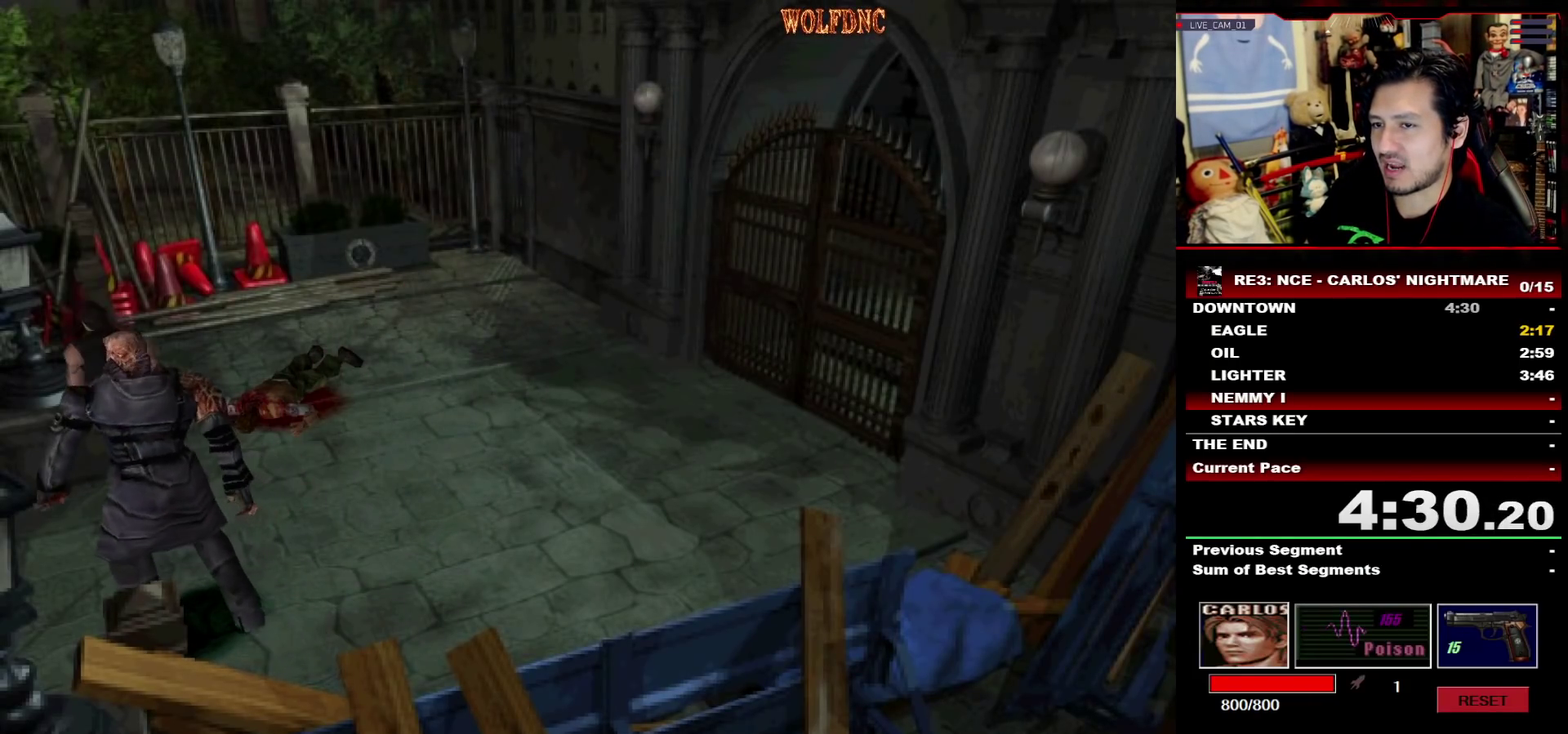
{"buttons": ["DPAD_RIGHT"], "events": [[17, "DPAD_LEFT", "up"], [217, "DPAD_UP", "up"], [217, "SQUARE", "up"], [267, "DPAD_RIGHT", "down"]]}
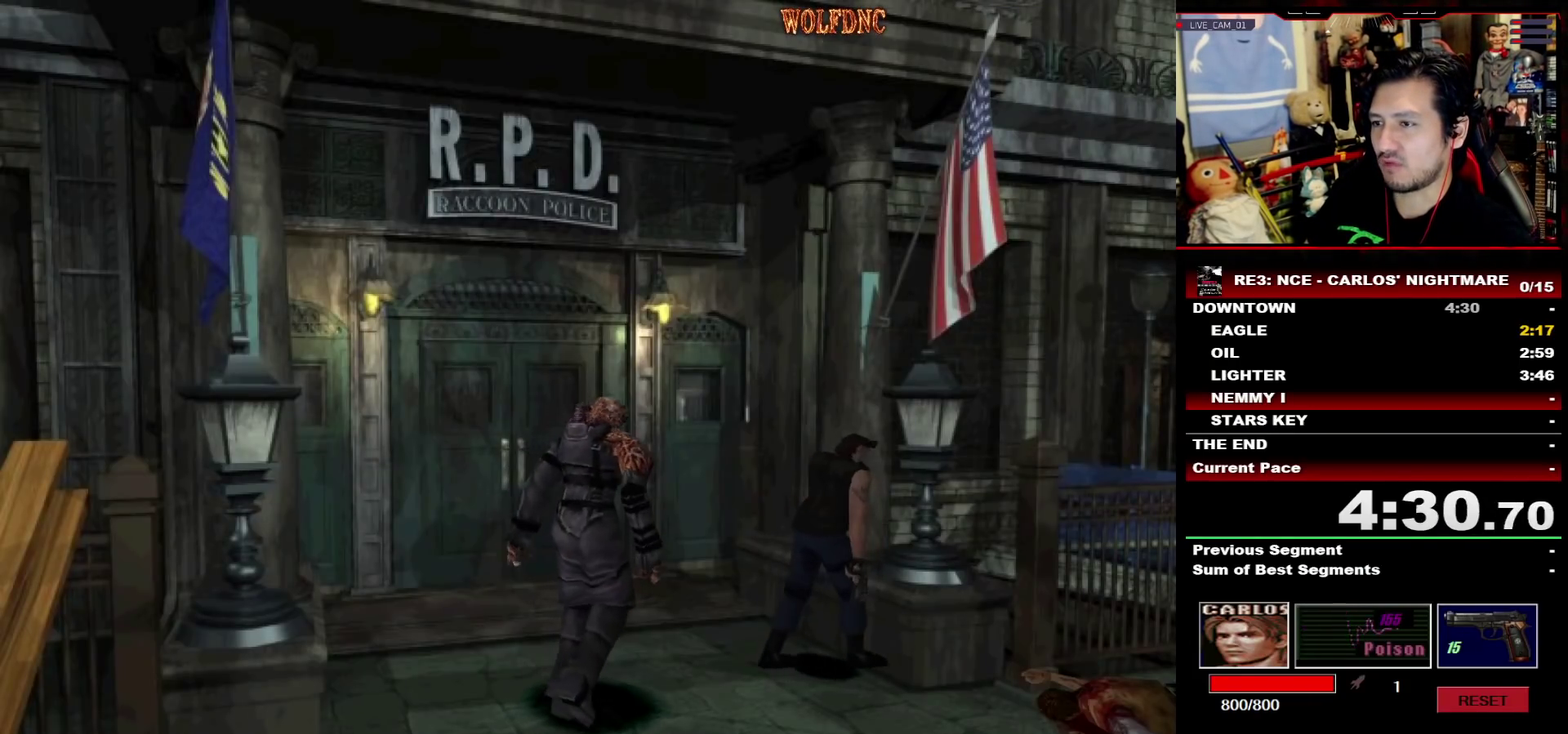
{"buttons": ["SQUARE", "DPAD_UP", "DPAD_LEFT"], "events": [[183, "DPAD_UP", "down"], [233, "SQUARE", "down"], [367, "DPAD_LEFT", "down"], [367, "DPAD_RIGHT", "up"]]}
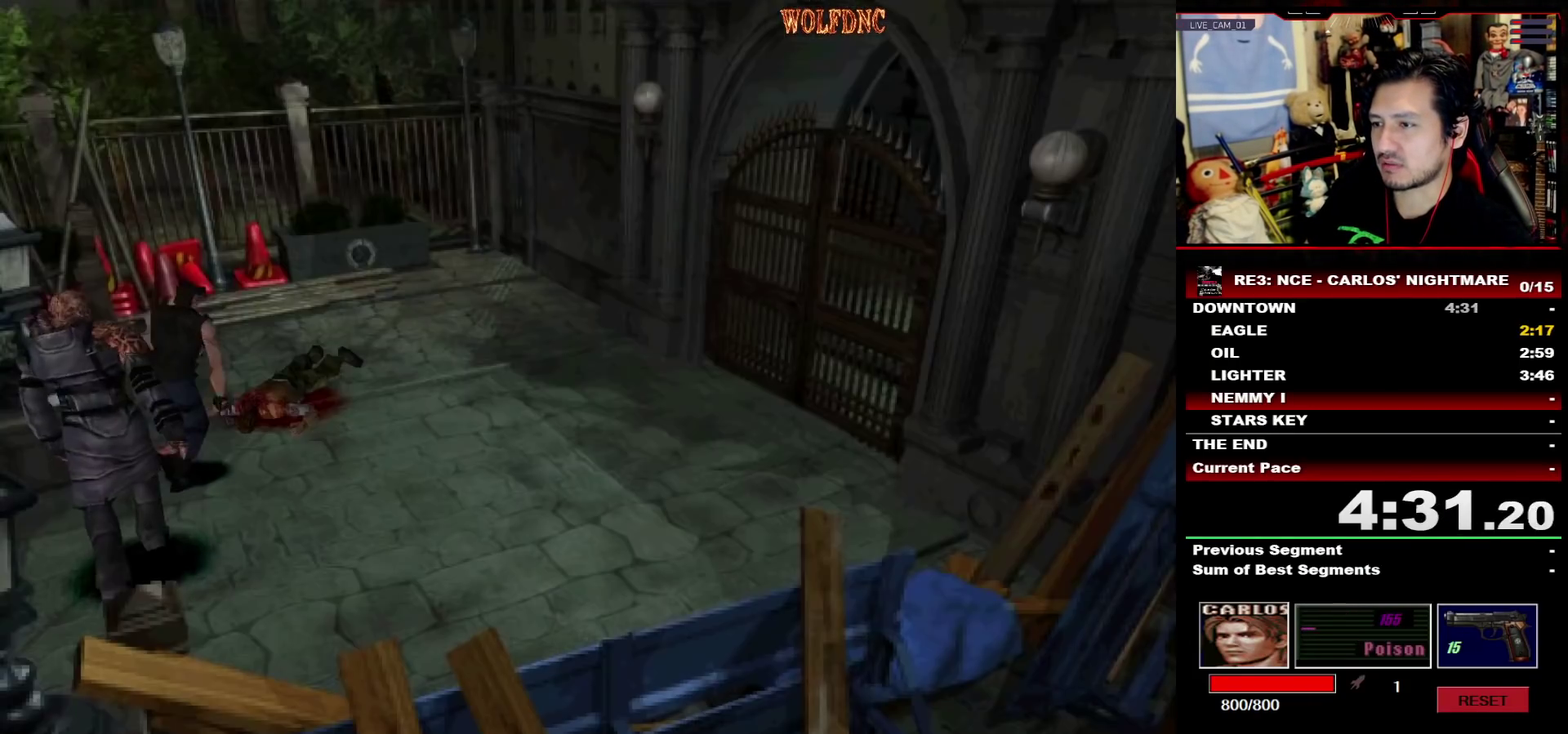
{"buttons": ["SQUARE", "DPAD_UP", "DPAD_LEFT"], "events": [[17, "DPAD_UP", "up"], [17, "SQUARE", "up"], [383, "DPAD_UP", "down"], [383, "SQUARE", "down"]]}
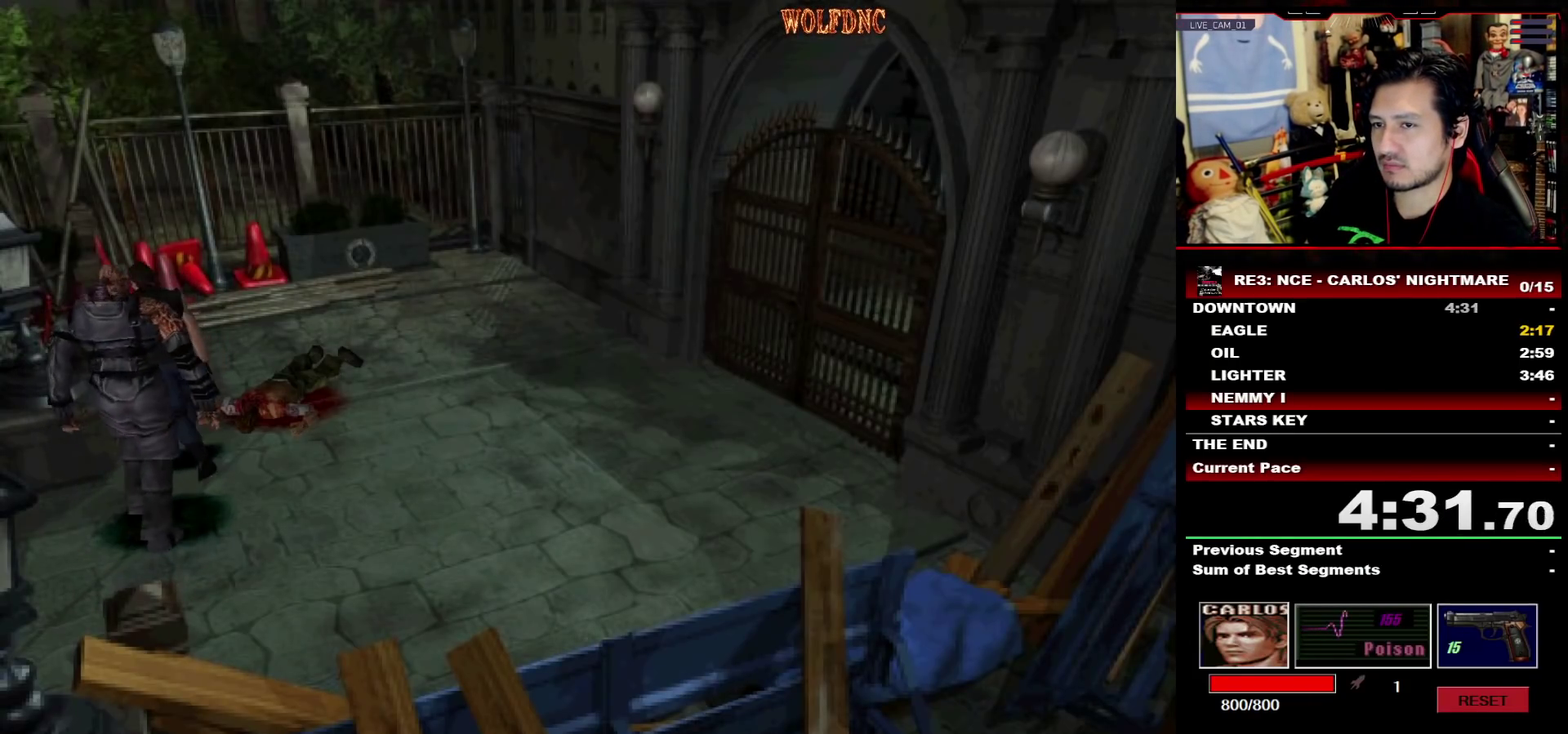
{"buttons": ["CIRCLE", "SQUARE", "DPAD_UP"], "events": [[217, "DPAD_LEFT", "up"], [500, "CIRCLE", "down"]]}
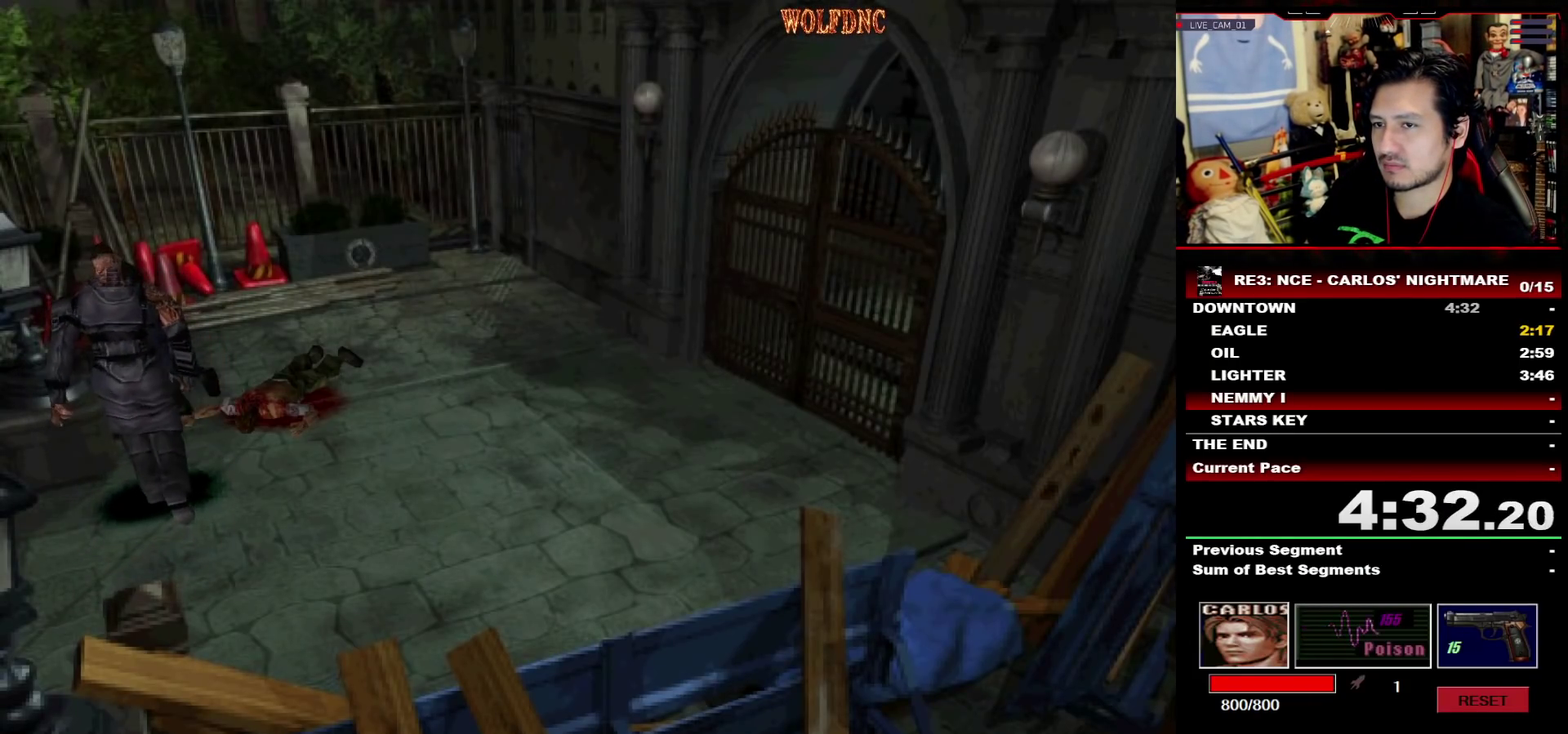
{"buttons": [], "events": [[83, "CIRCLE", "up"], [83, "SQUARE", "up"], [133, "CIRCLE", "down"], [133, "DPAD_UP", "up"], [233, "CIRCLE", "up"]]}
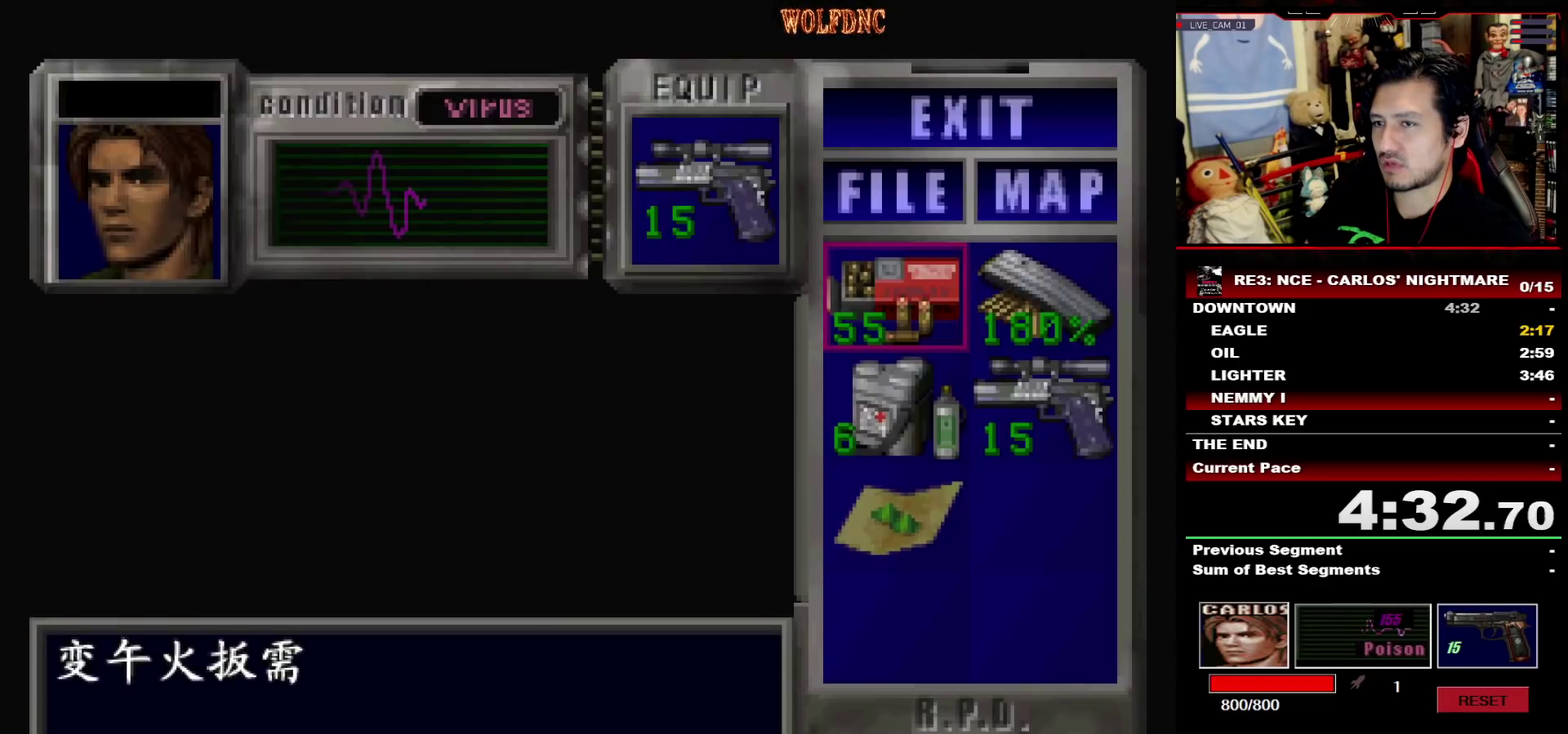
{"buttons": ["CROSS", "R1"], "events": [[150, "CIRCLE", "down"], [250, "CIRCLE", "up"], [333, "R1", "down"], [433, "CROSS", "down"]]}
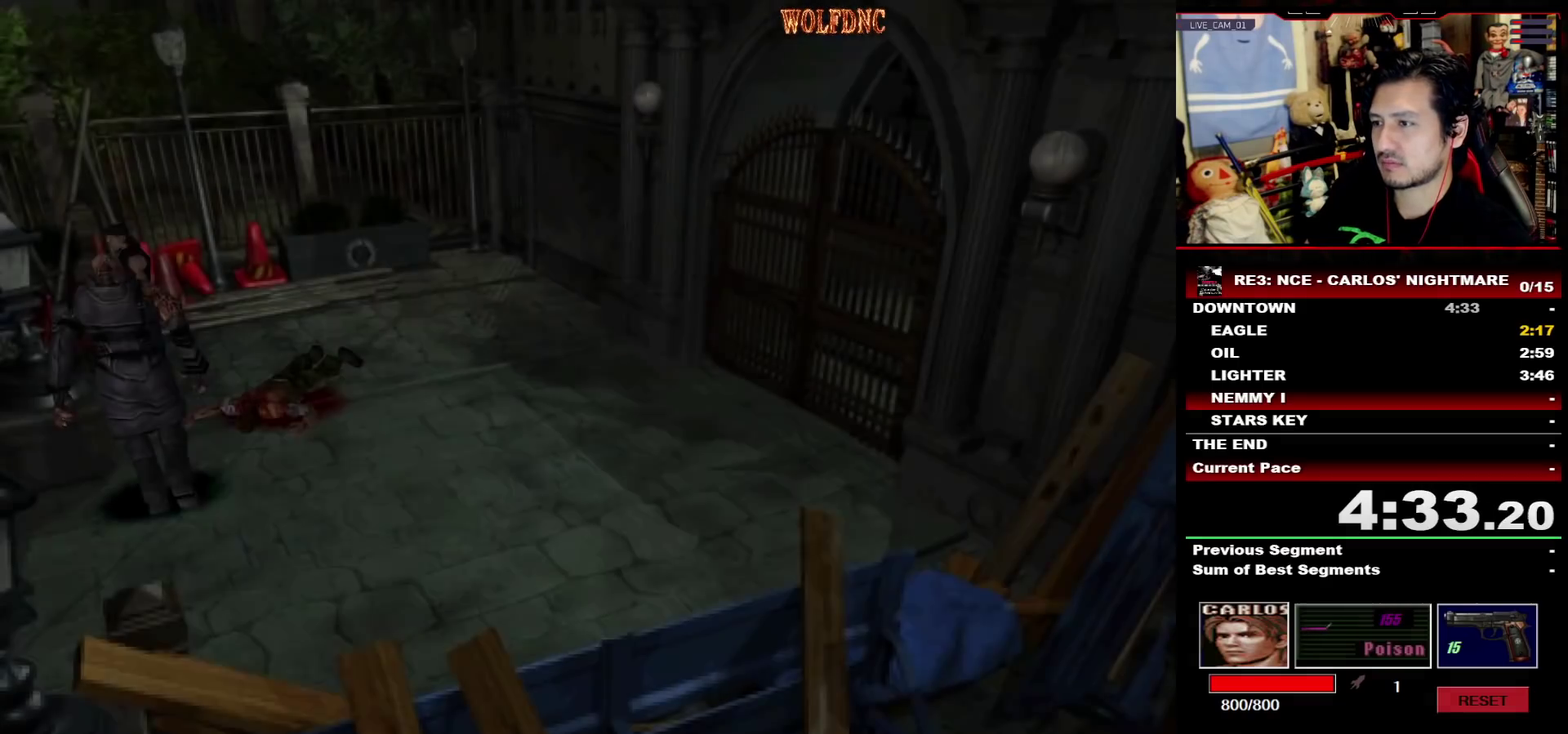
{"buttons": ["CROSS", "R1"], "events": []}
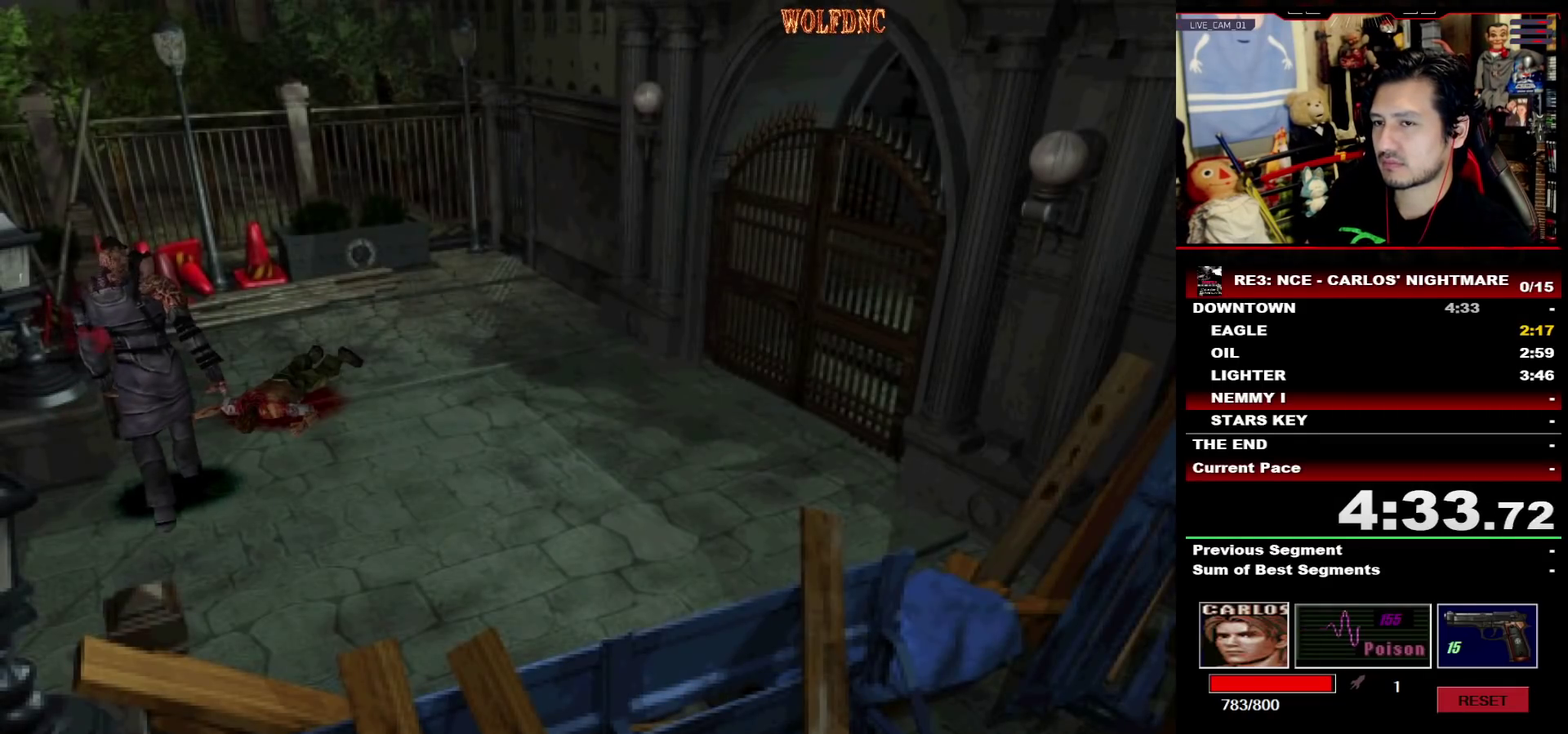
{"buttons": ["CROSS", "R1"], "events": []}
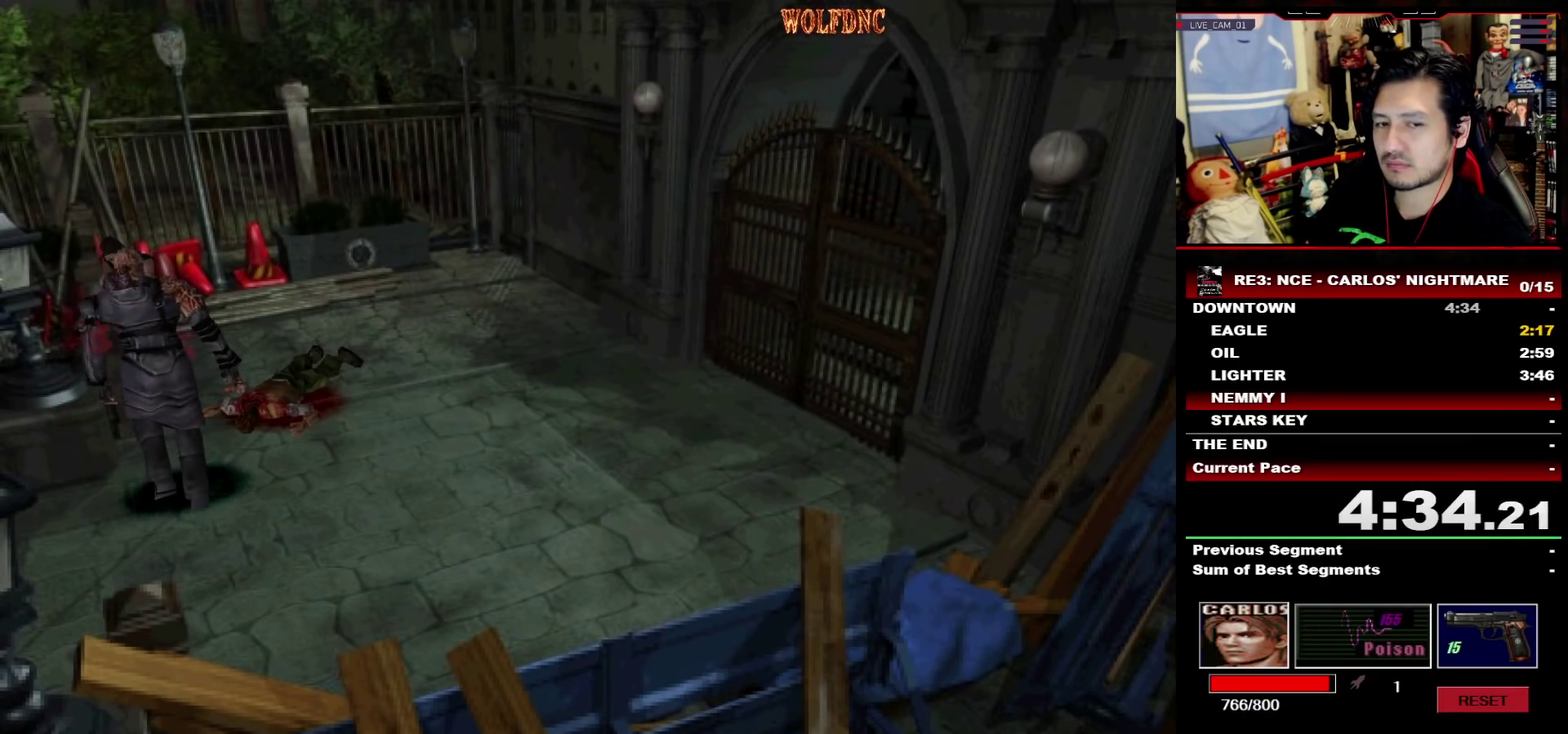
{"buttons": ["CROSS", "R1"], "events": []}
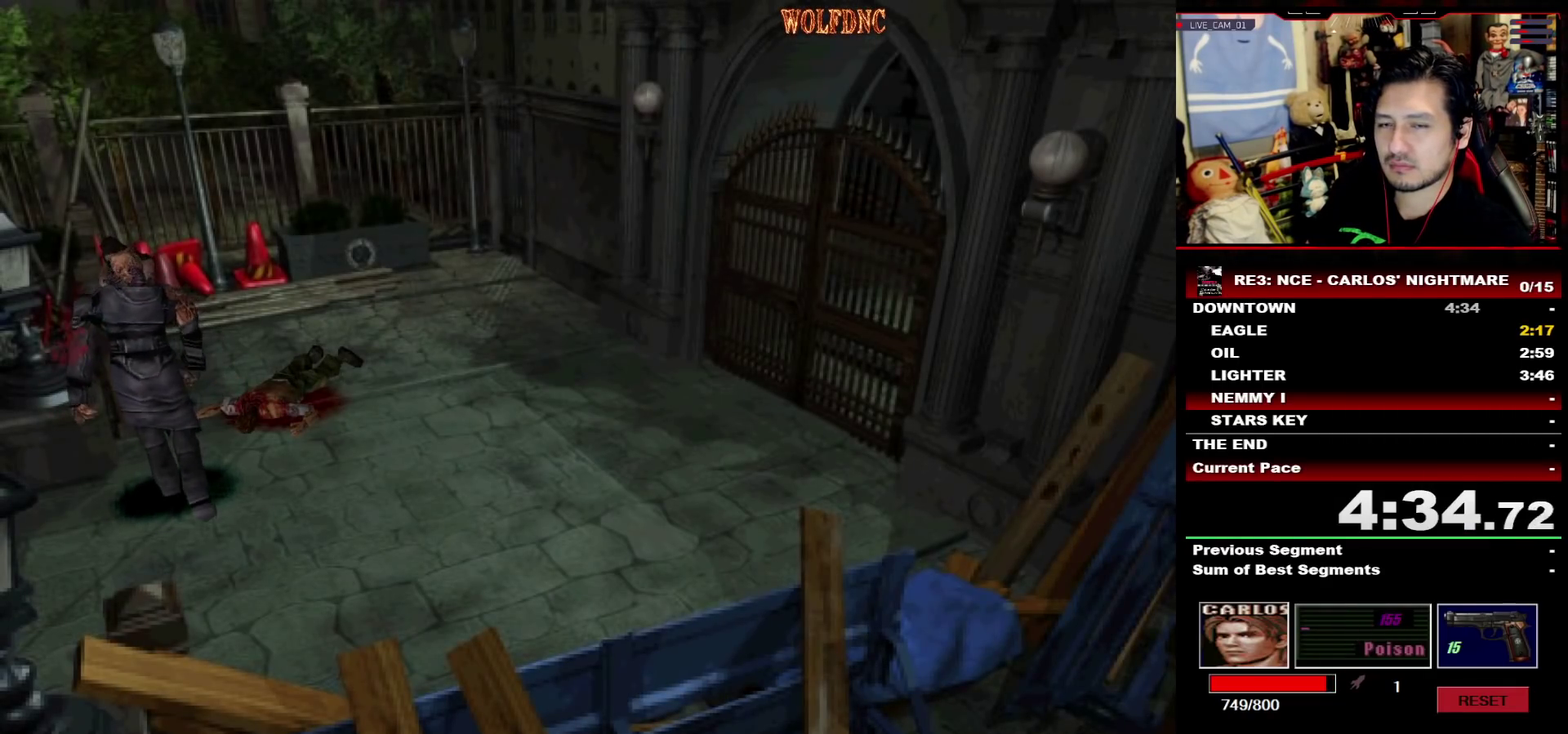
{"buttons": ["CROSS", "R1"], "events": []}
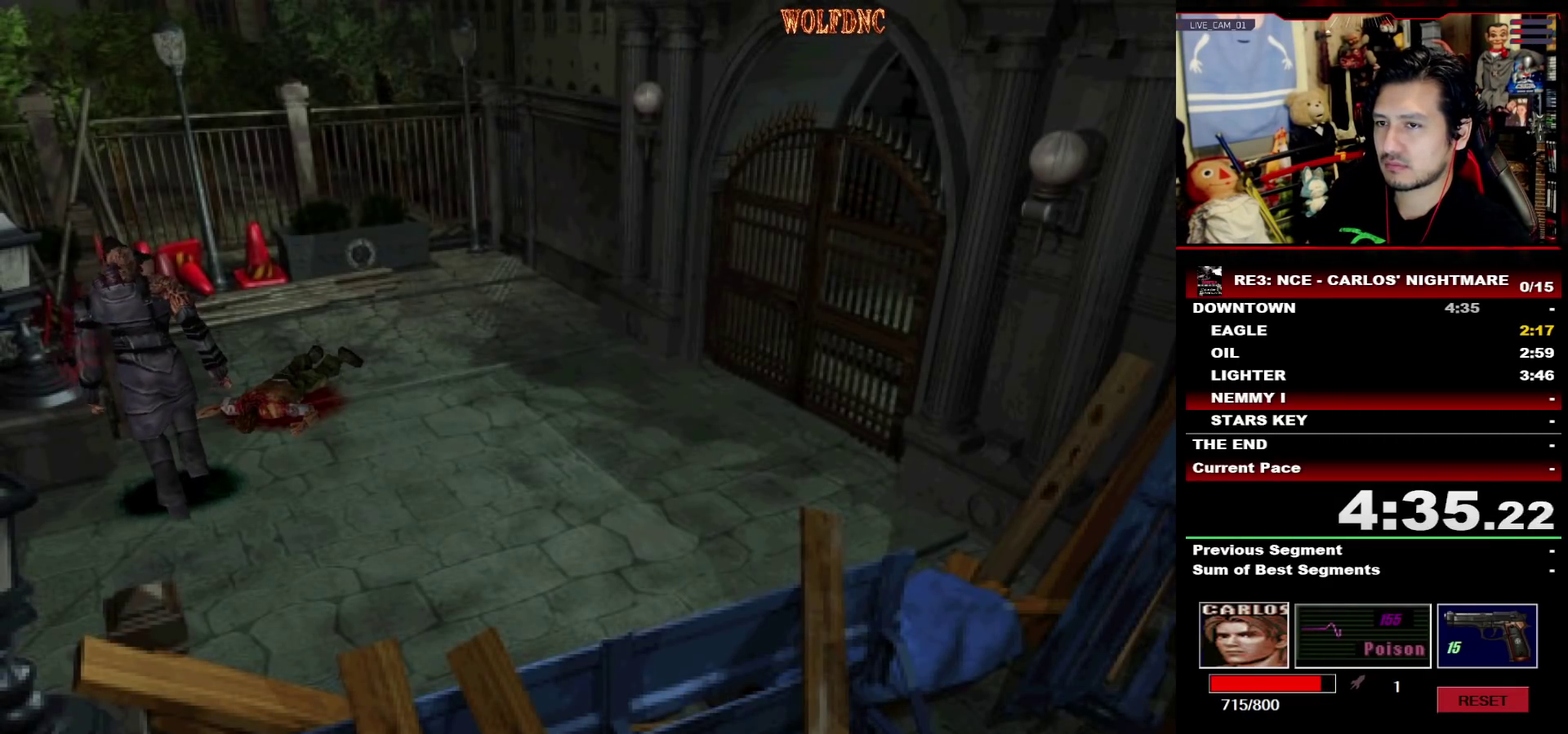
{"buttons": [], "events": [[133, "CROSS", "up"], [133, "R1", "up"], [317, "CIRCLE", "down"], [367, "CIRCLE", "up"]]}
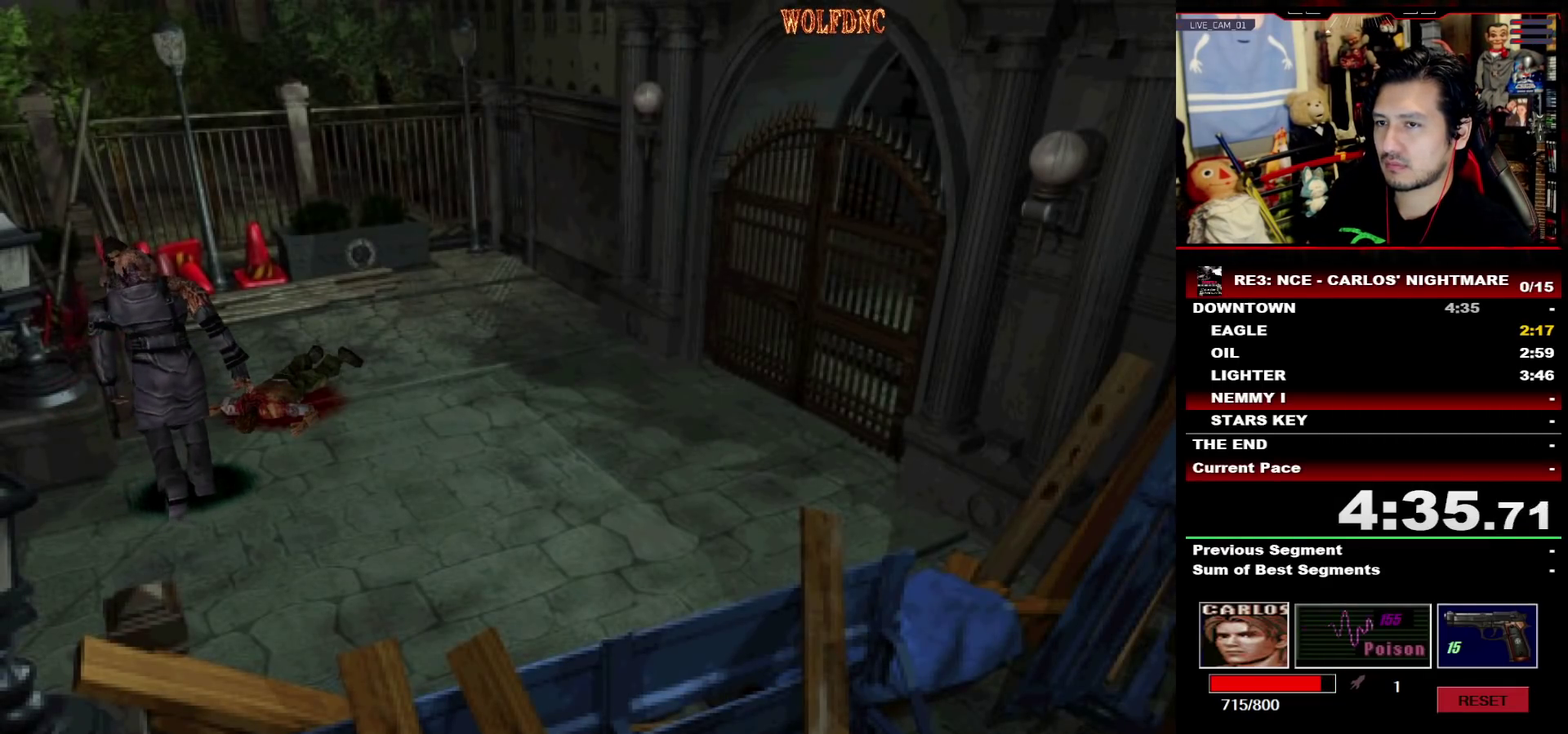
{"buttons": [], "events": [[50, "CIRCLE", "down"], [100, "CIRCLE", "up"], [150, "CIRCLE", "down"], [250, "CIRCLE", "up"], [383, "CIRCLE", "down"], [483, "CIRCLE", "up"]]}
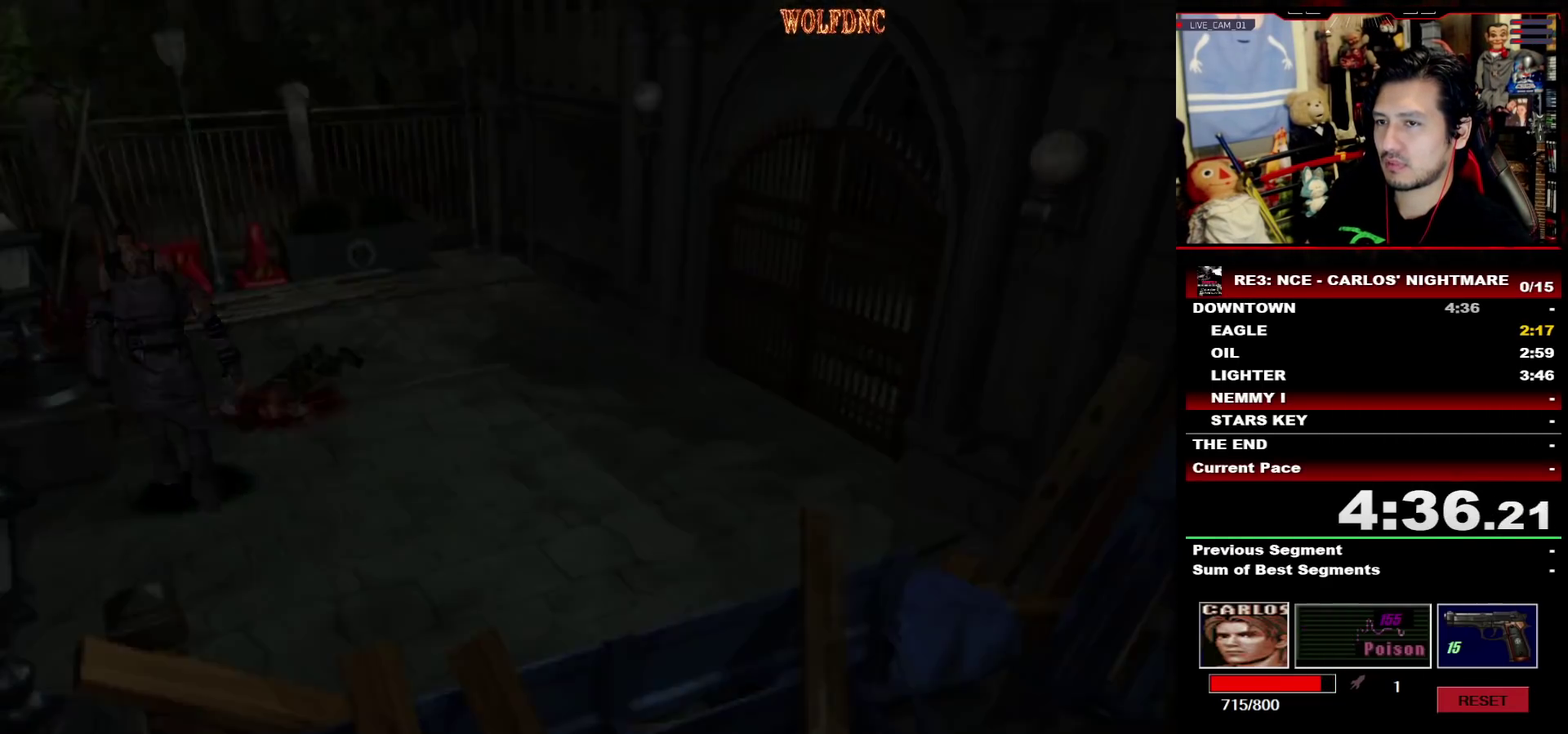
{"buttons": ["CIRCLE"], "events": [[117, "CIRCLE", "down"], [300, "CIRCLE", "up"], [350, "CIRCLE", "down"], [400, "CIRCLE", "up"], [450, "CIRCLE", "down"]]}
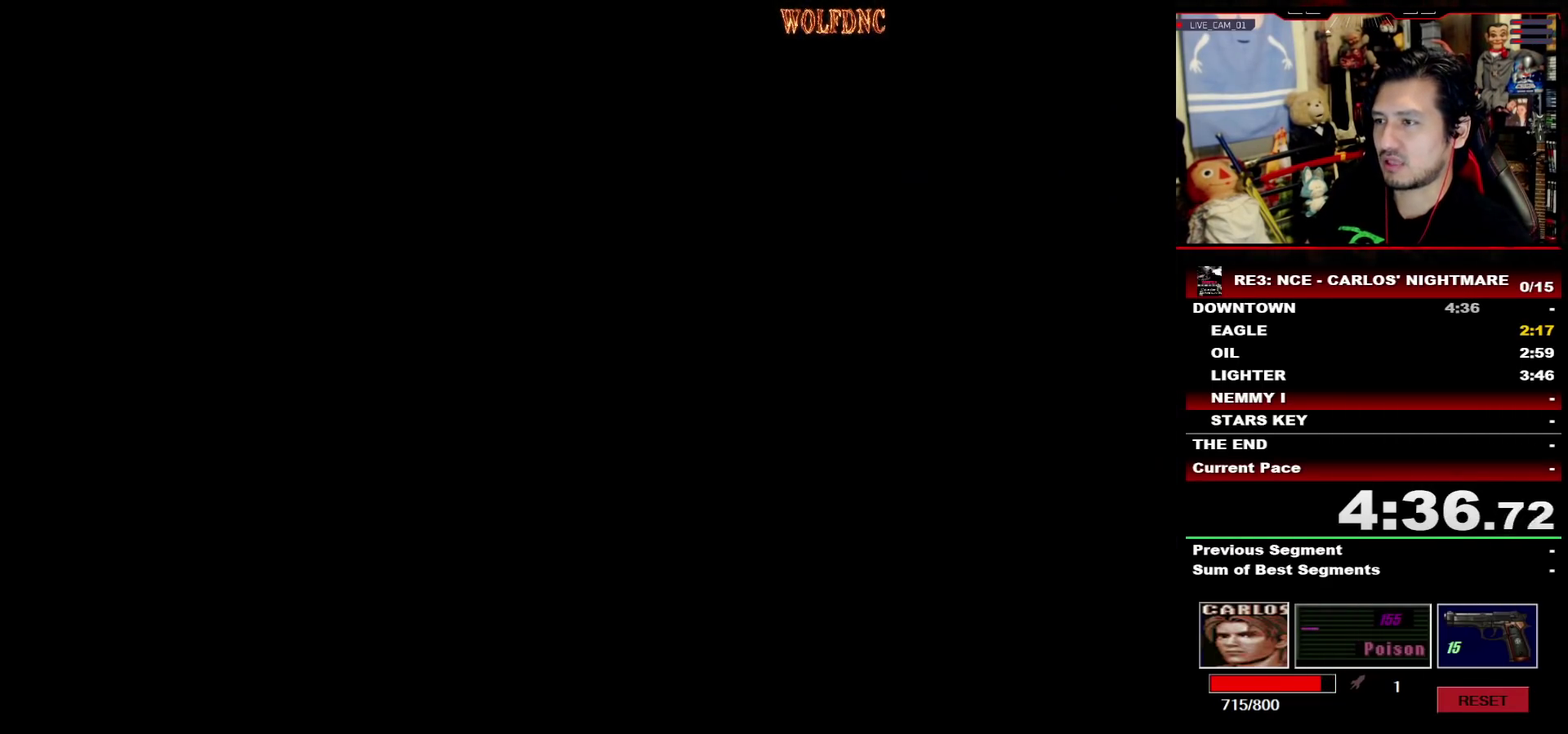
{"buttons": ["CROSS", "R1"], "events": [[83, "CIRCLE", "up"], [133, "R1", "down"], [233, "CROSS", "down"]]}
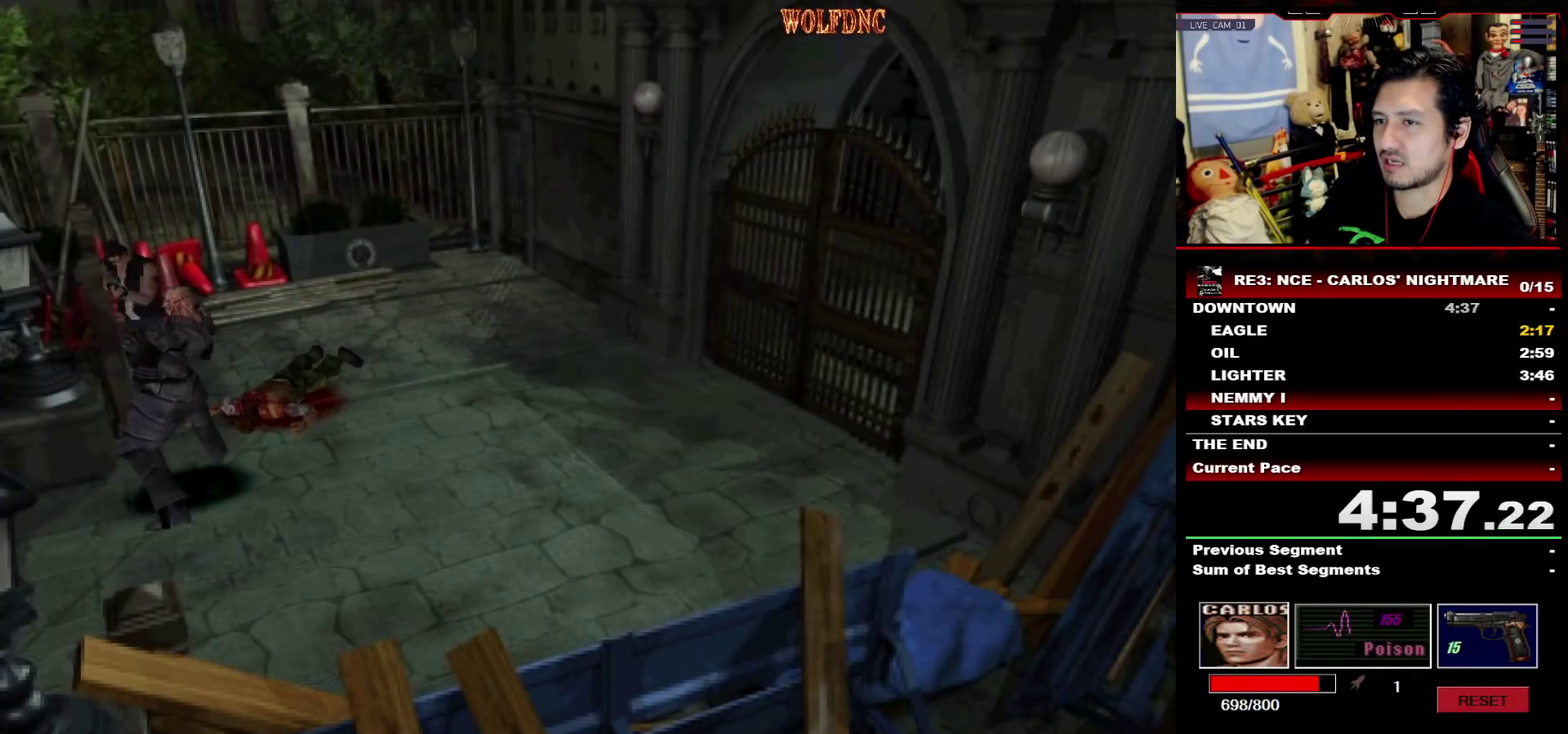
{"buttons": ["CROSS", "R1"], "events": []}
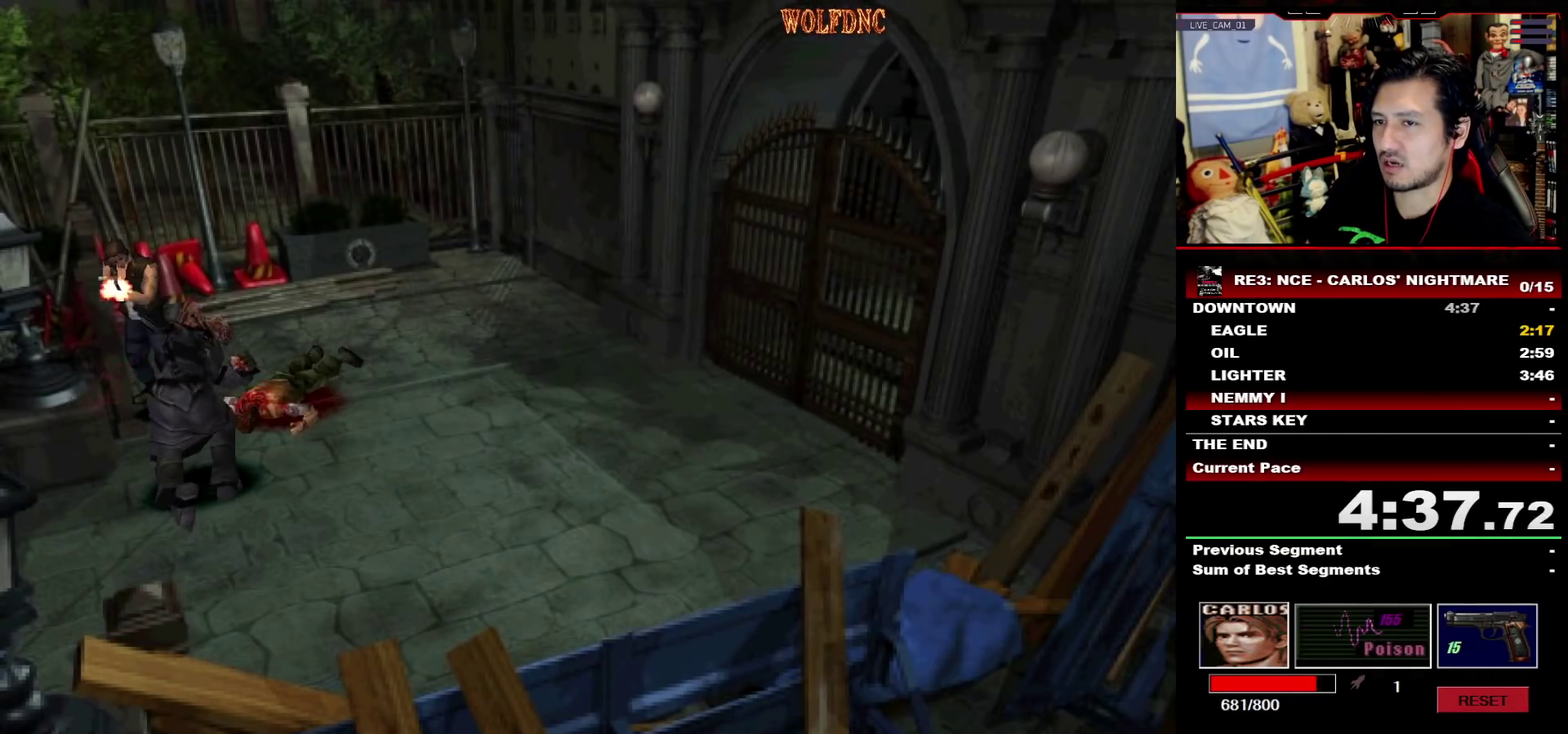
{"buttons": ["CROSS", "R1"], "events": []}
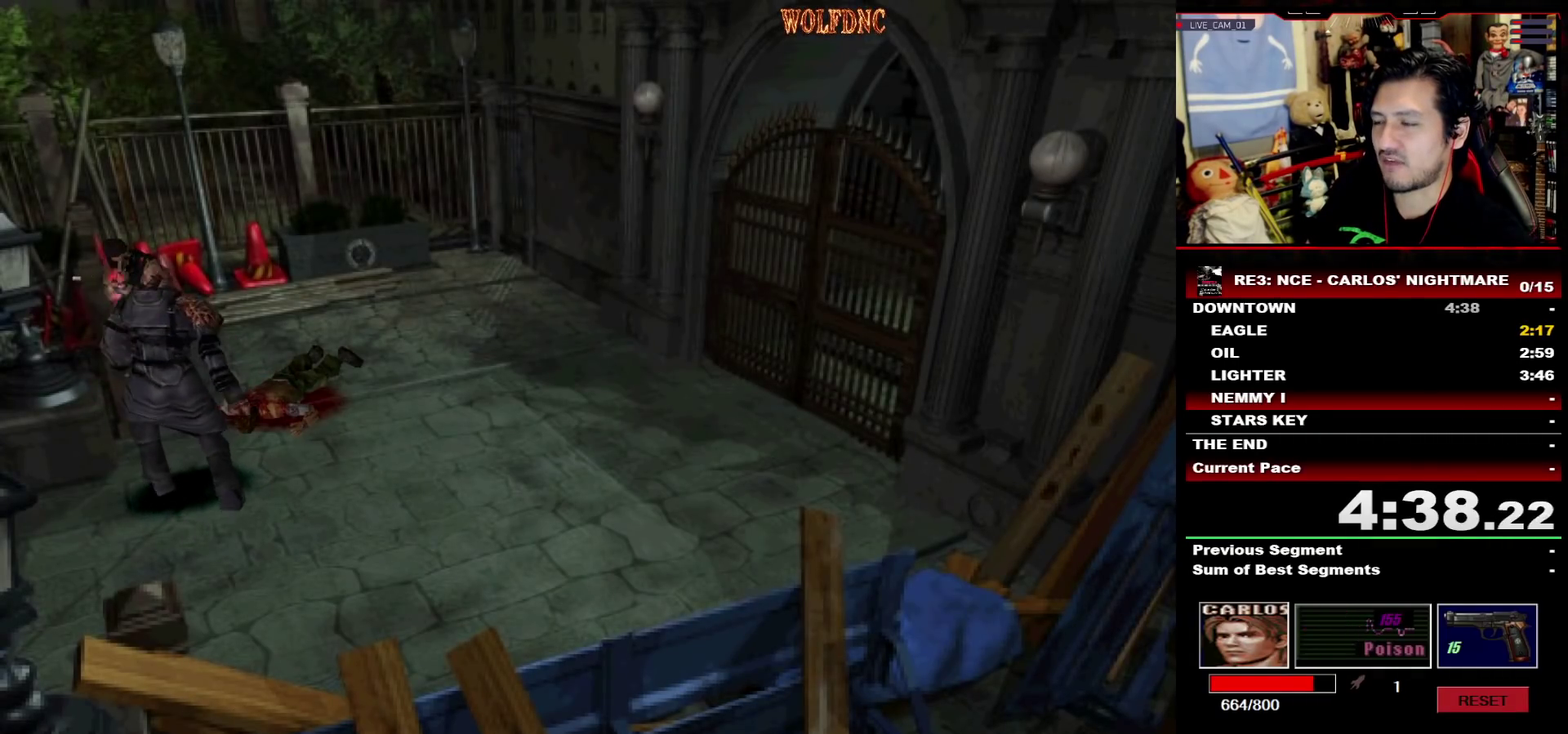
{"buttons": ["CROSS", "R1"], "events": []}
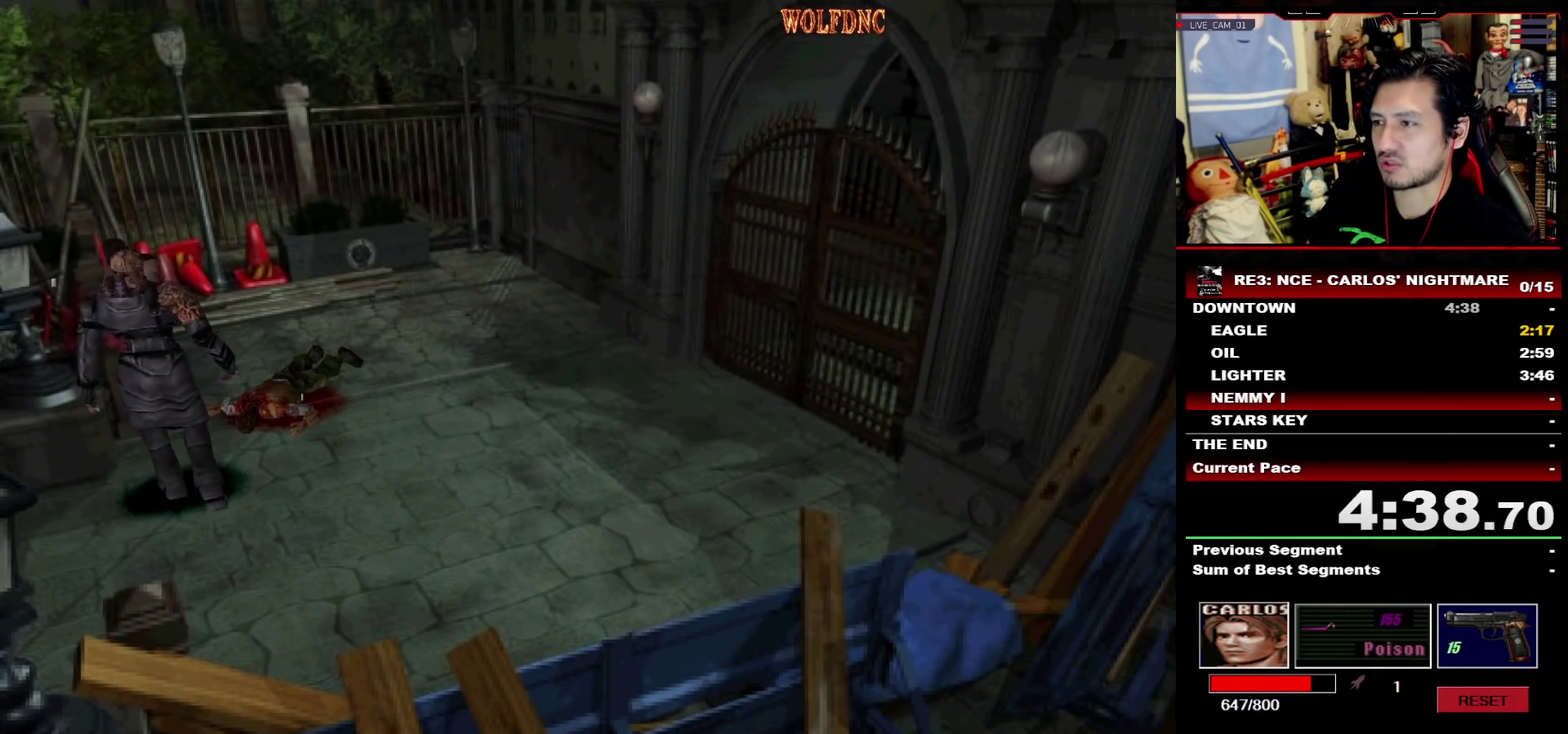
{"buttons": ["CROSS", "R1"], "events": []}
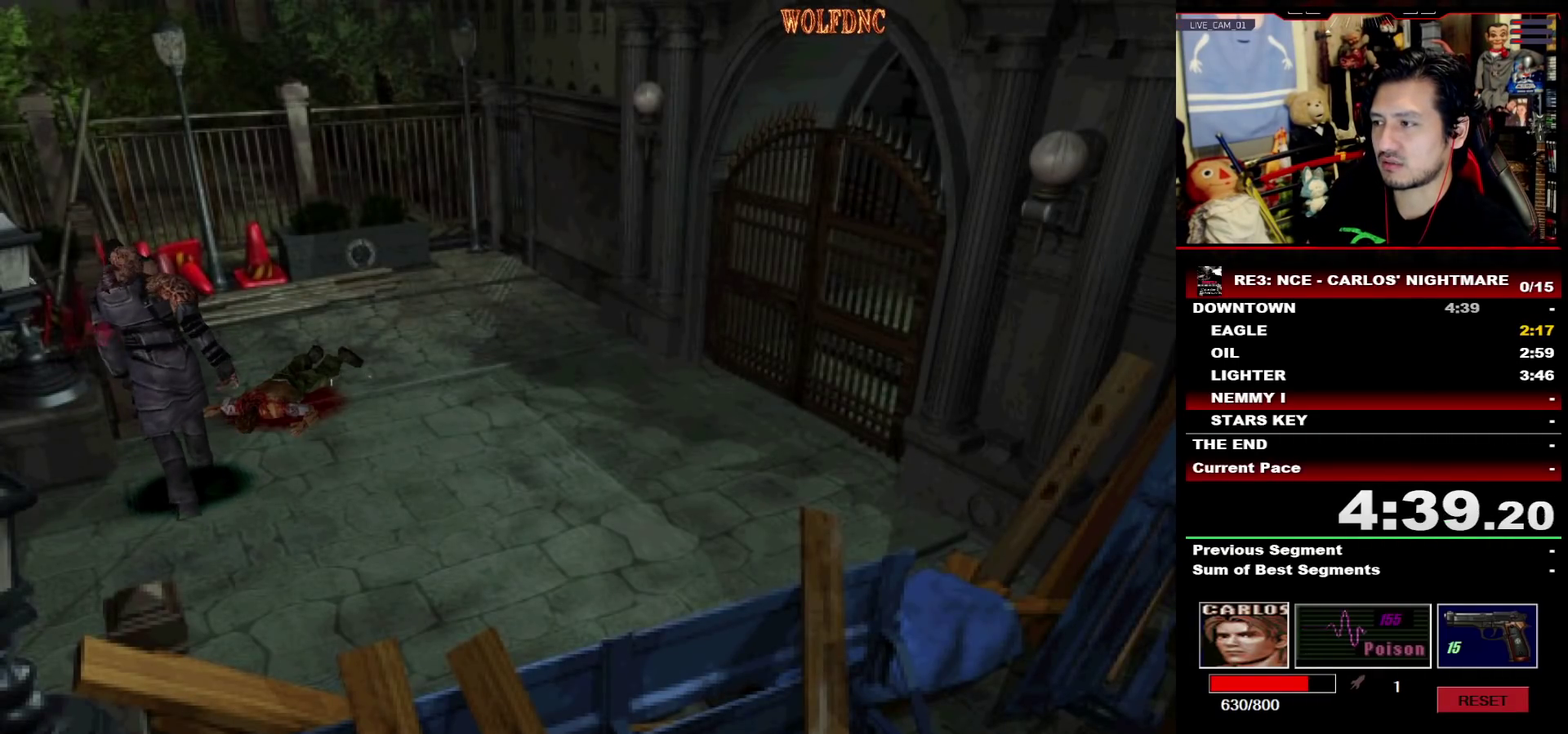
{"buttons": ["CROSS", "R1"], "events": []}
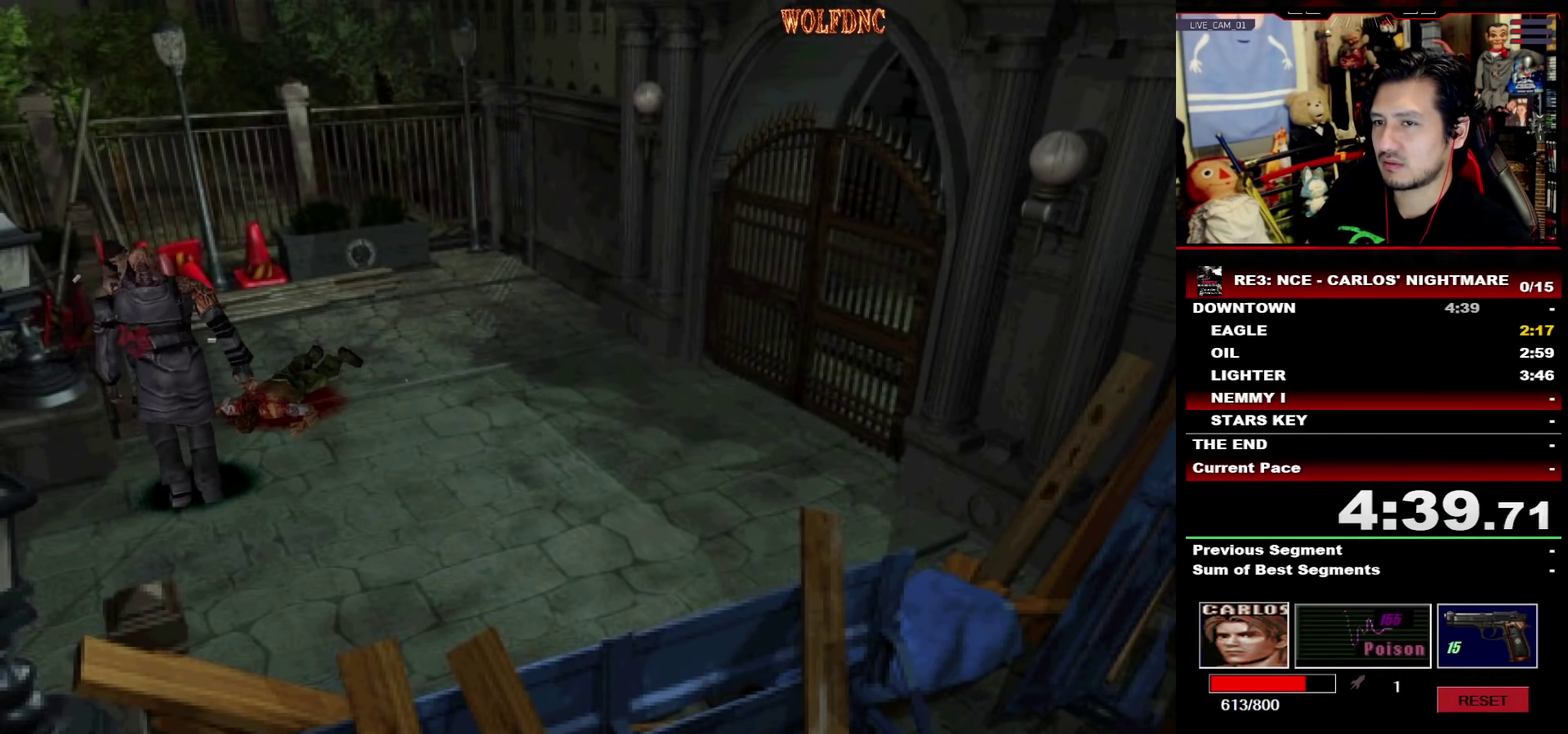
{"buttons": ["CROSS", "R1"], "events": []}
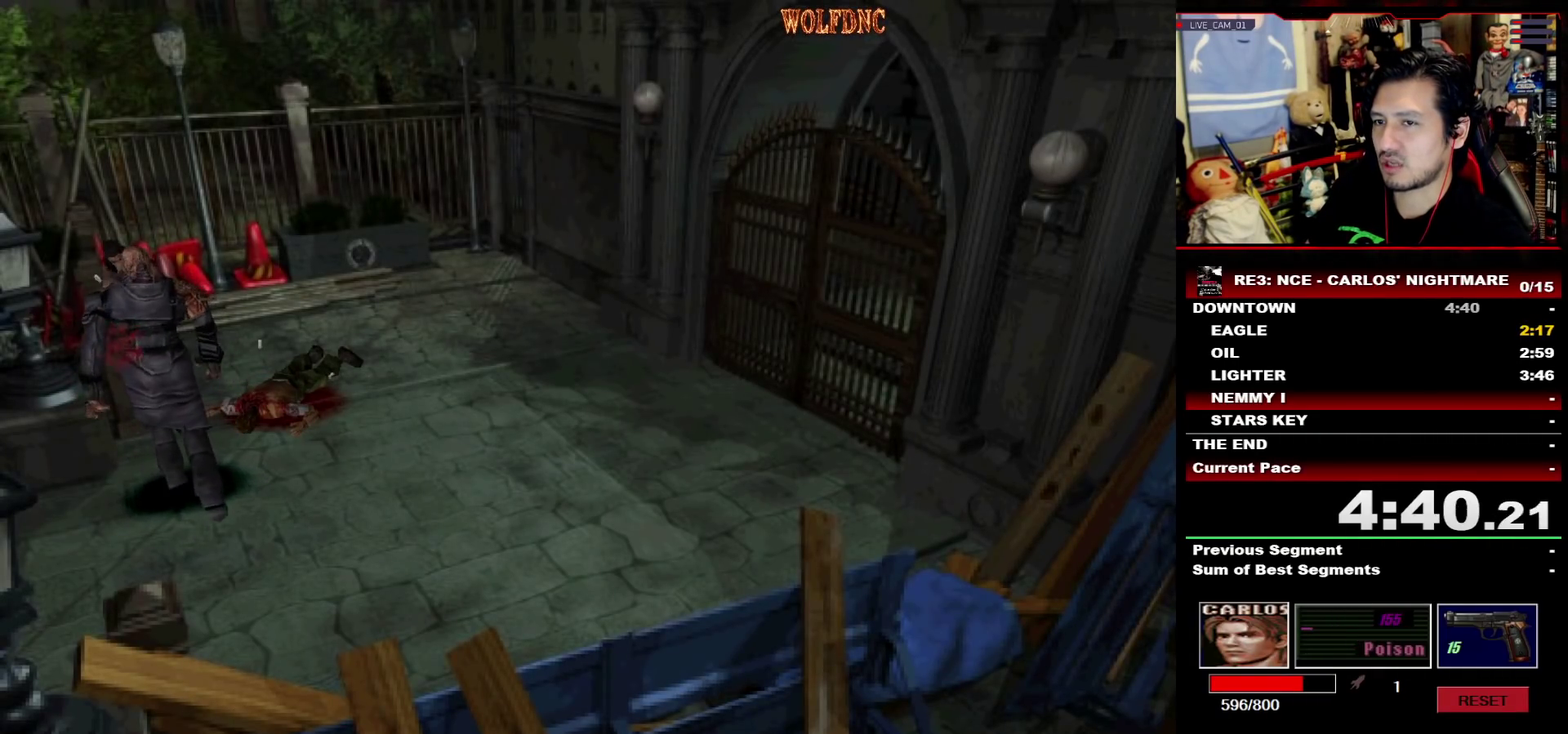
{"buttons": ["CIRCLE"], "events": [[17, "CROSS", "up"], [17, "R1", "up"], [250, "CIRCLE", "down"], [433, "CIRCLE", "up"], [483, "CIRCLE", "down"]]}
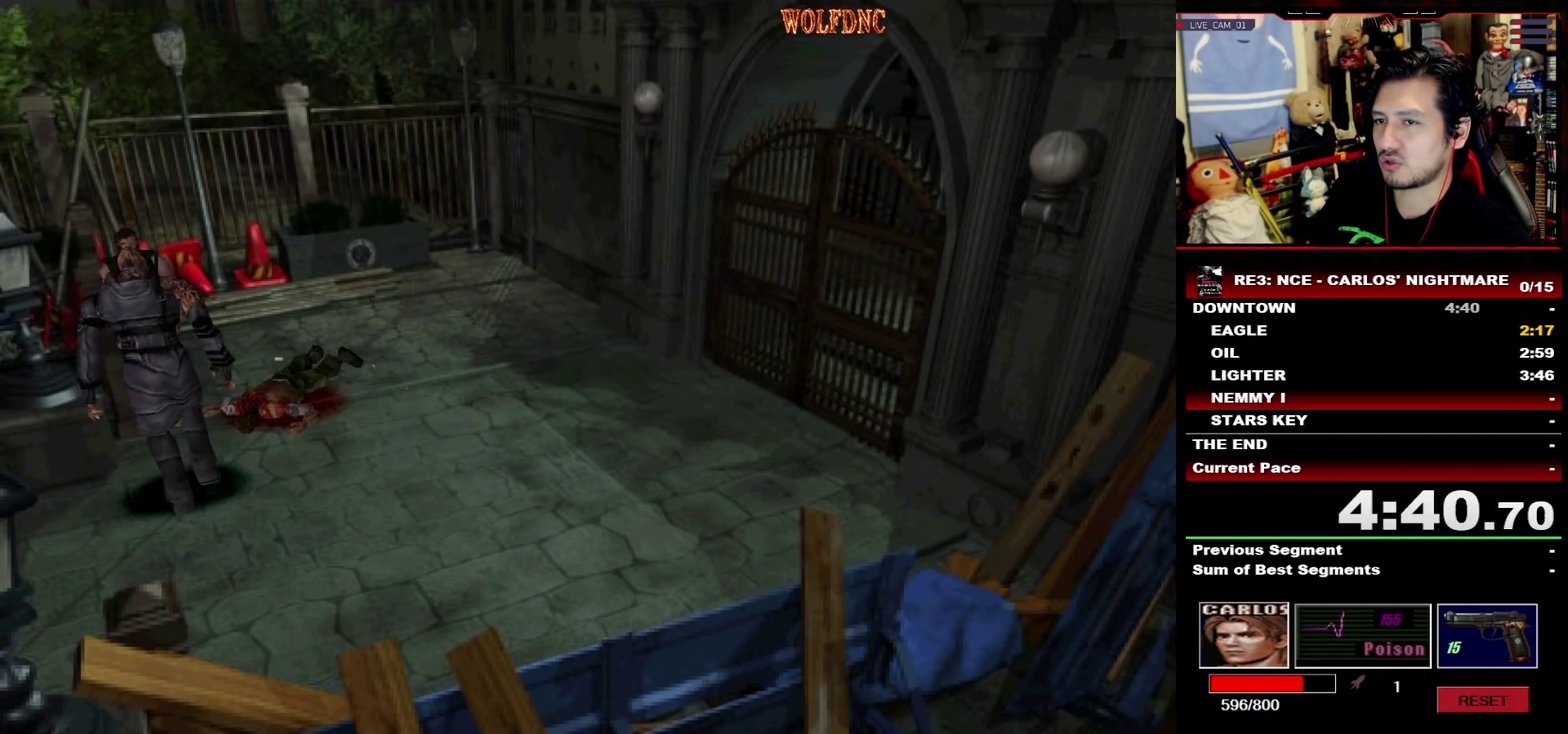
{"buttons": []}
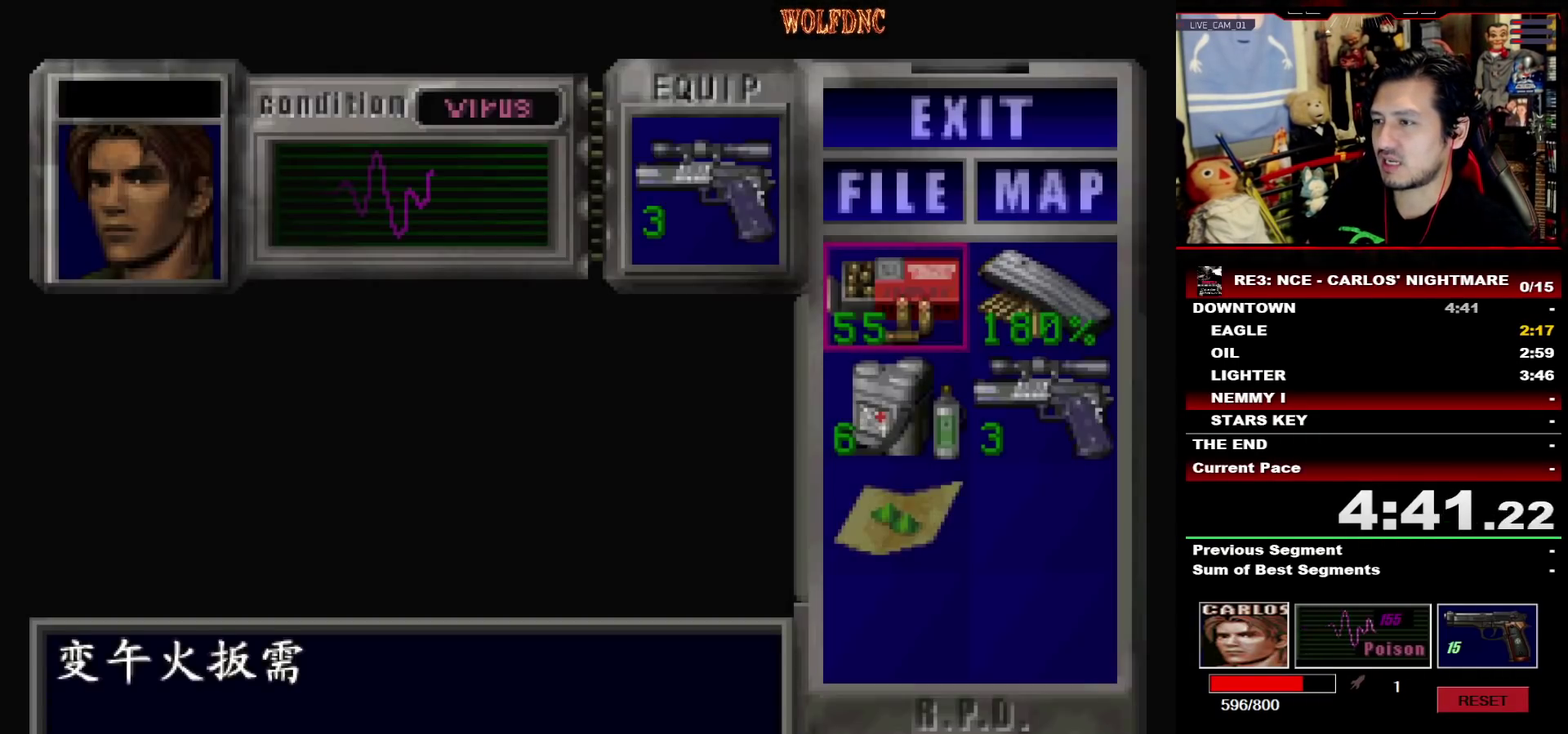
{"buttons": ["CROSS", "R1"]}